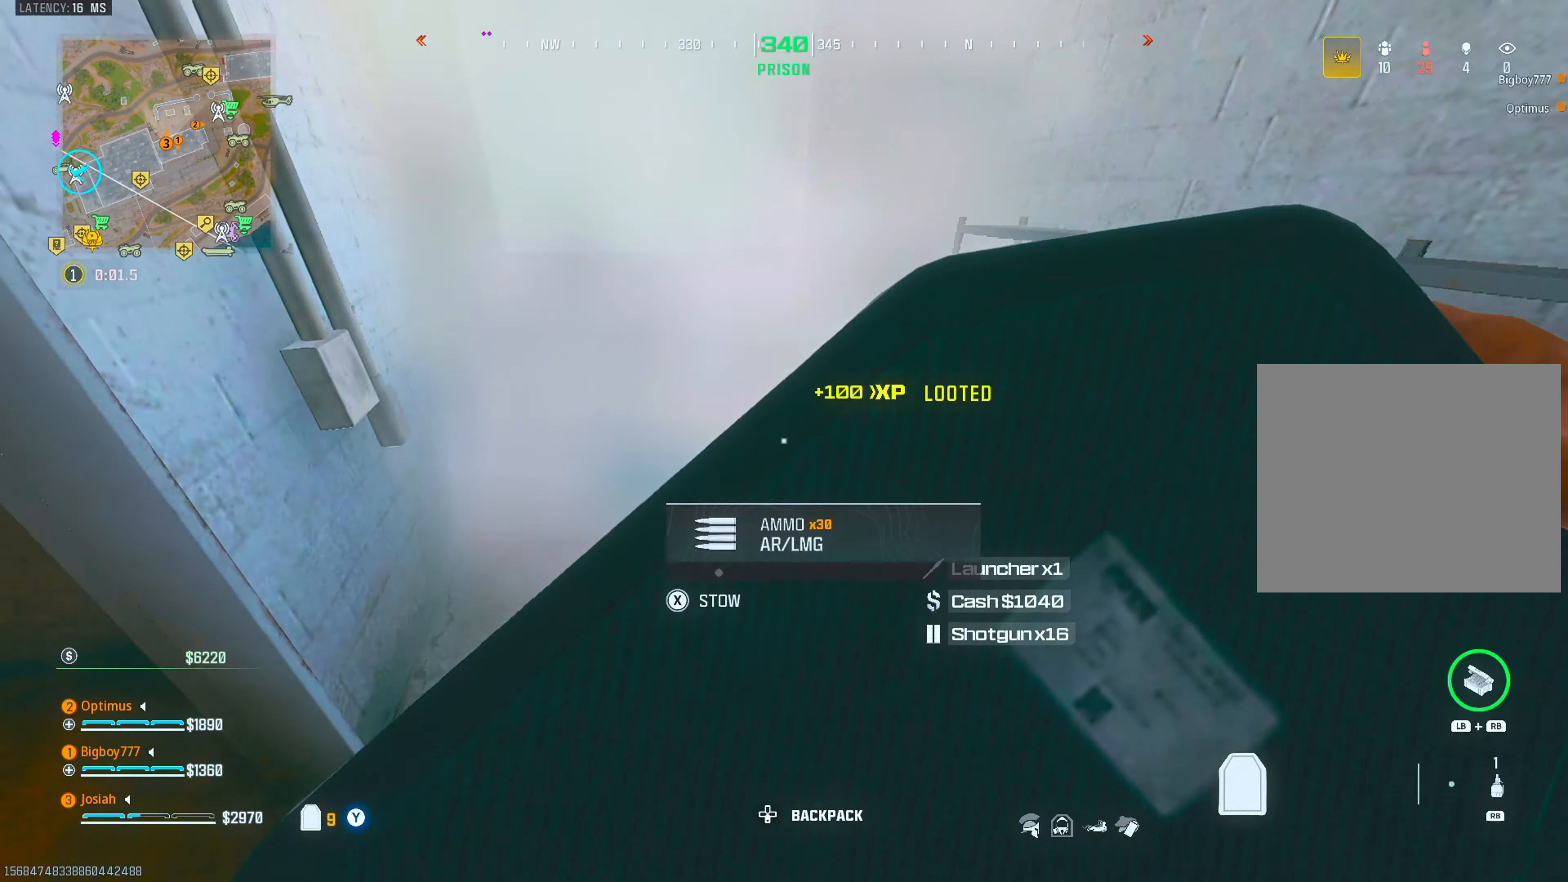
Gameplay with a controller (PlayStation layout); each line is a JSON object with the inputs held at the frame after it. "events" lists button and stick changes between this image and that frame as [ms after this image, input, new state], when the widget could be followed in between.
{"buttons": [], "left_stick": "center", "right_stick": "center", "events": [[50, "left_stick", "up"], [100, "CIRCLE", "up"], [183, "CROSS", "down"], [200, "left_stick", "up-right"], [267, "right_stick", "left"], [300, "CROSS", "up"], [350, "left_stick", "center"], [383, "right_stick", "center"]]}
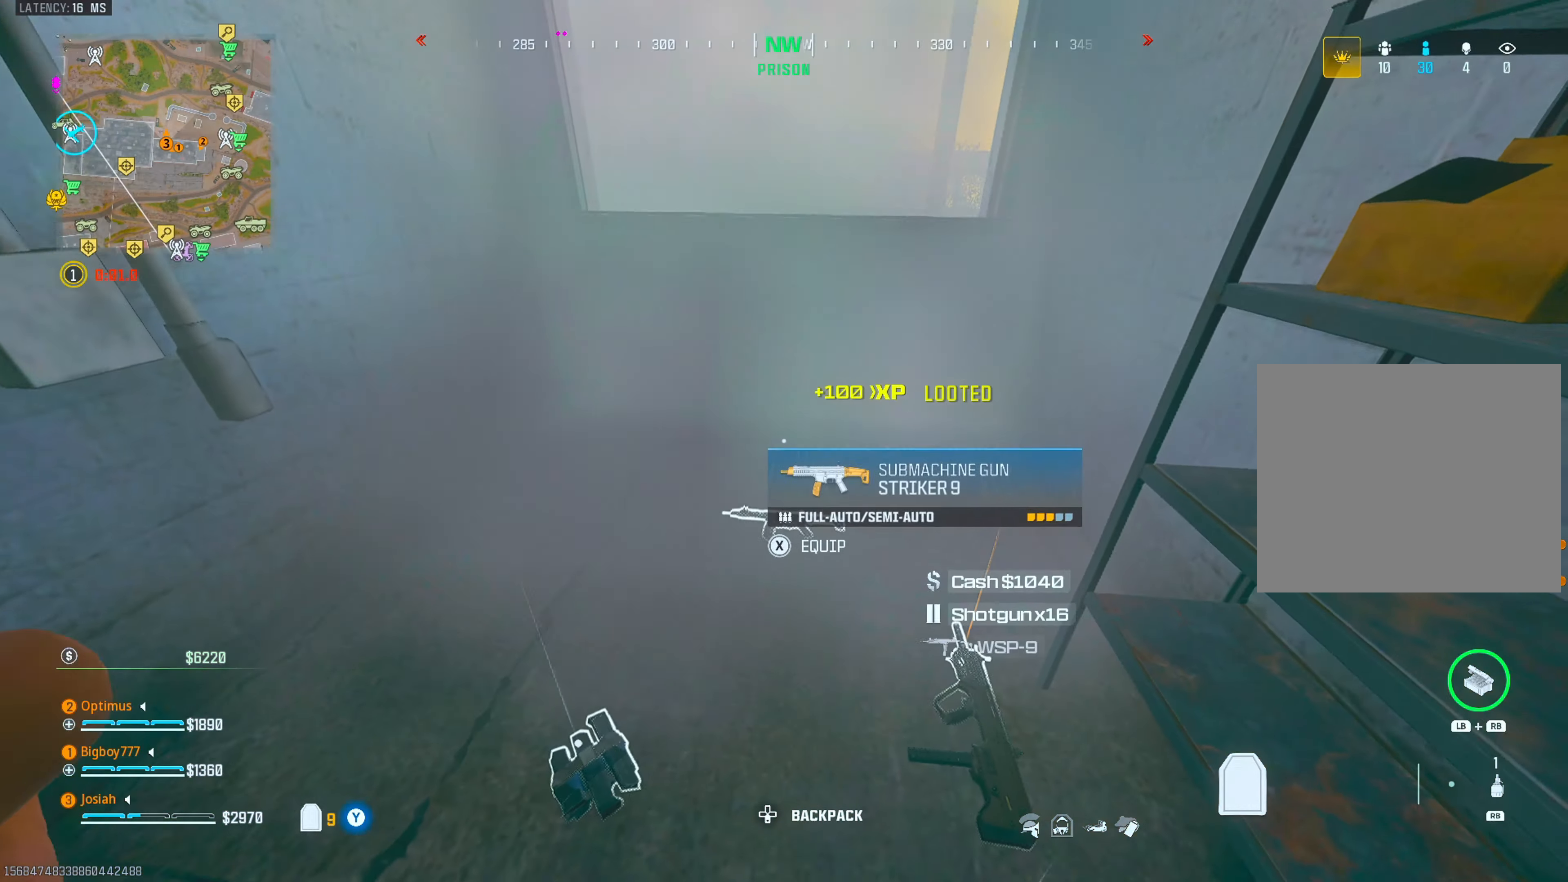
{"buttons": [], "left_stick": "down-right", "right_stick": "right", "events": [[167, "left_stick", "left"], [250, "left_stick", "center"], [400, "right_stick", "right"], [417, "left_stick", "right"], [483, "left_stick", "down-right"]]}
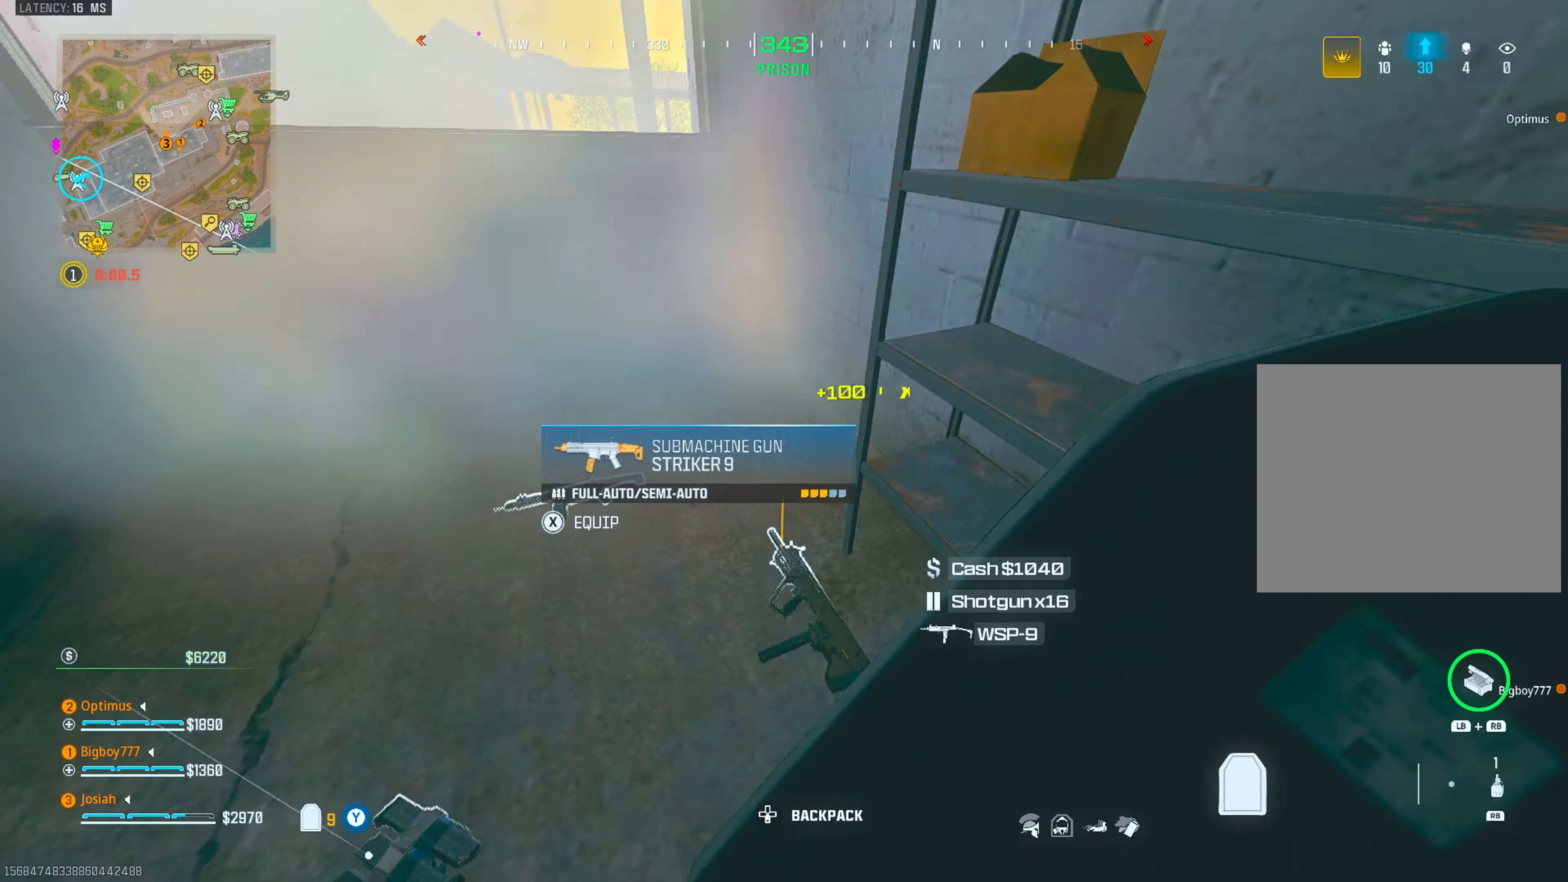
{"buttons": [], "left_stick": "left", "right_stick": "center", "events": [[33, "right_stick", "center"], [67, "left_stick", "down-left"], [133, "left_stick", "center"], [450, "left_stick", "left"]]}
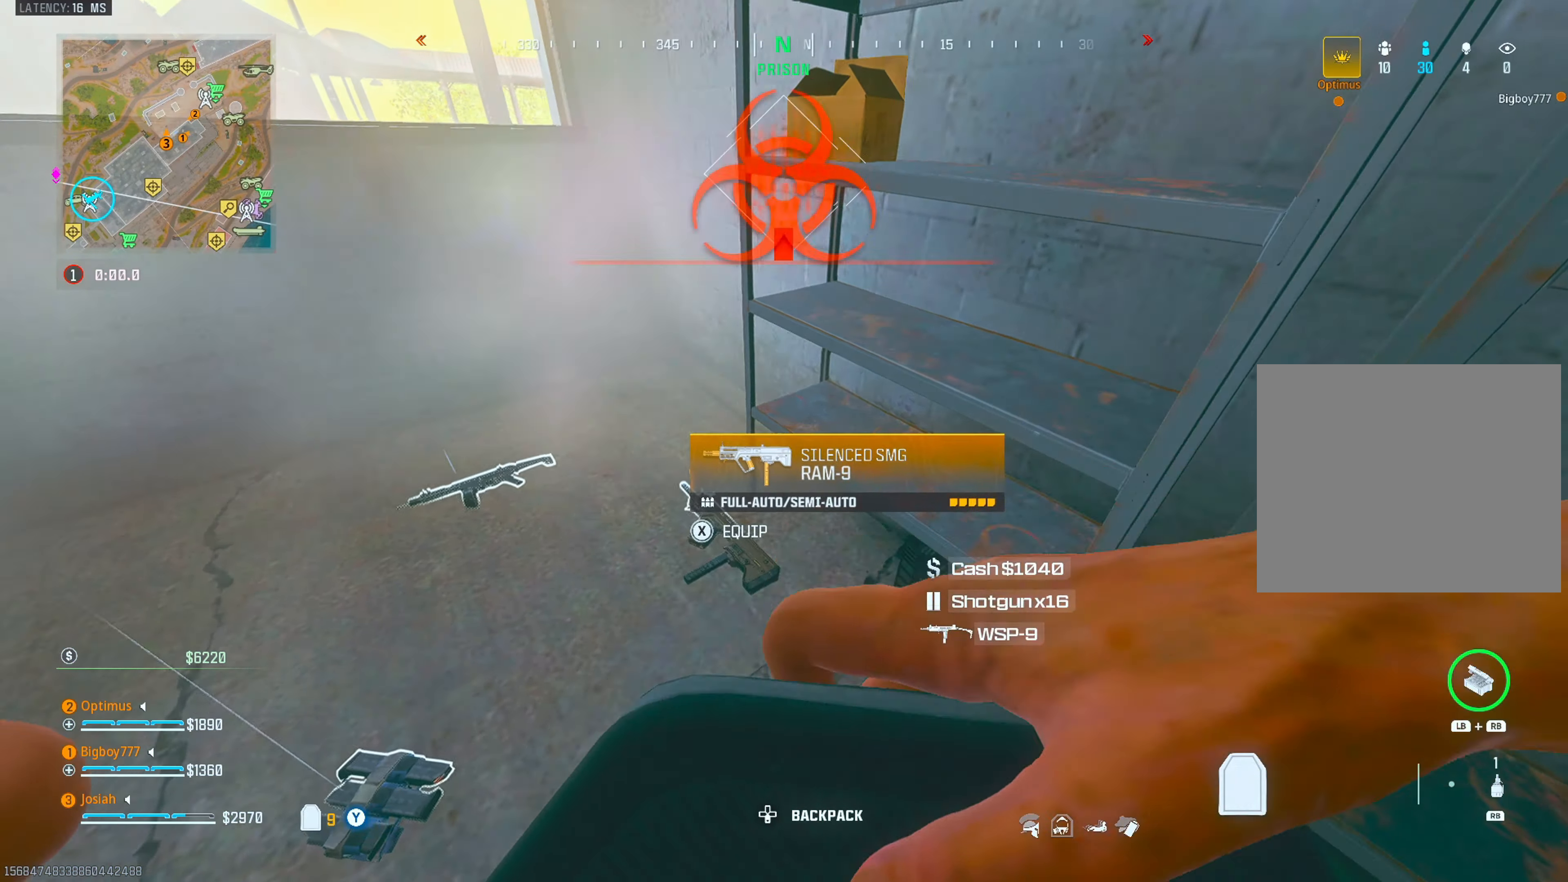
{"buttons": [], "left_stick": "center", "right_stick": "center", "events": [[67, "left_stick", "center"]]}
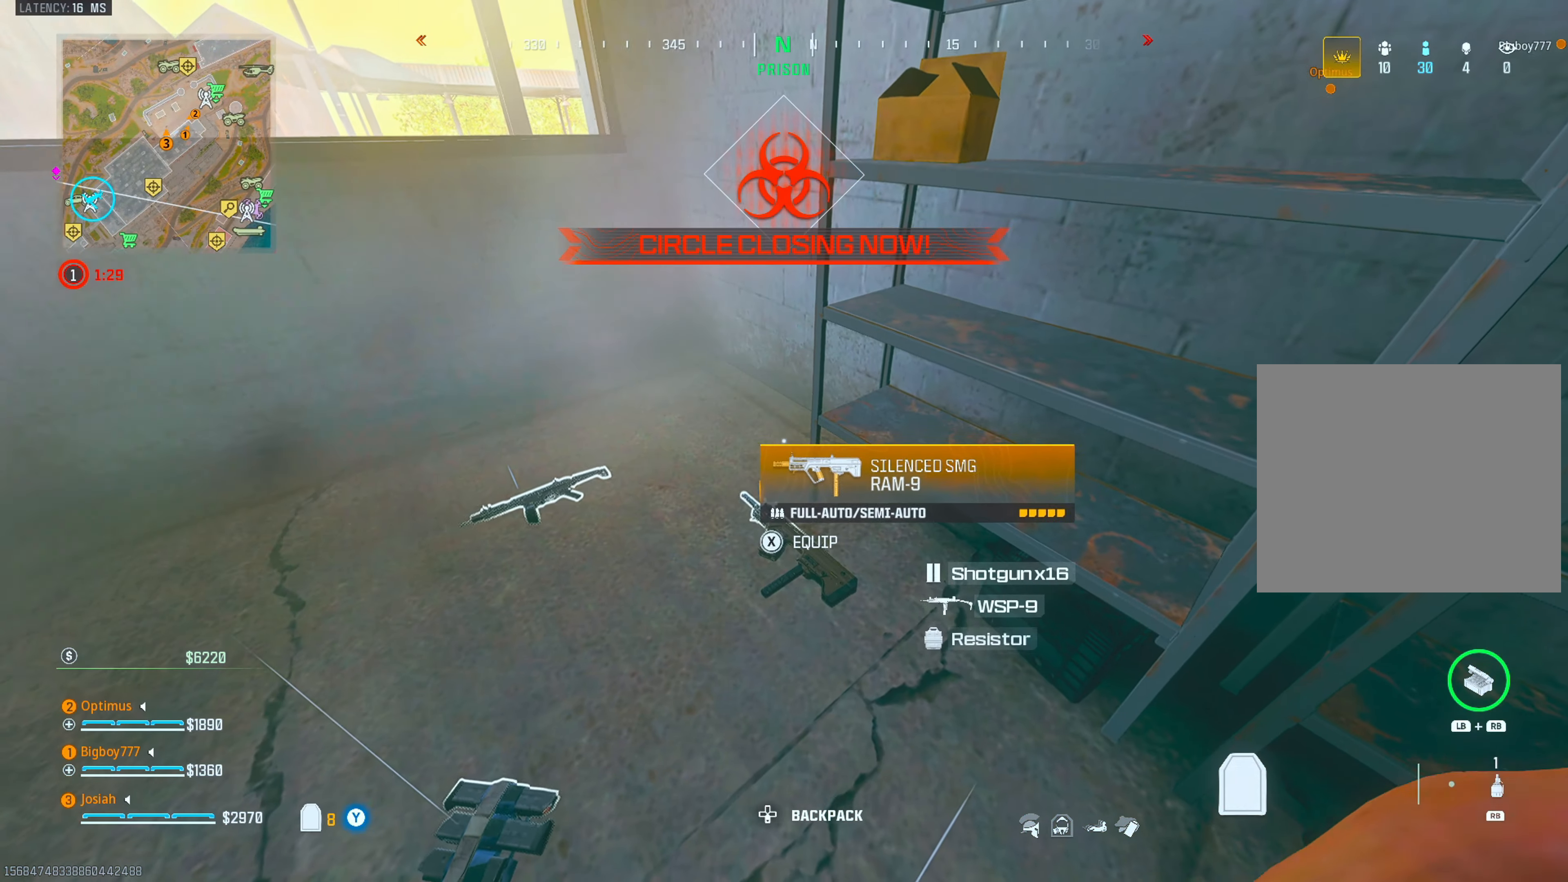
{"buttons": [], "left_stick": "center", "right_stick": "center", "events": []}
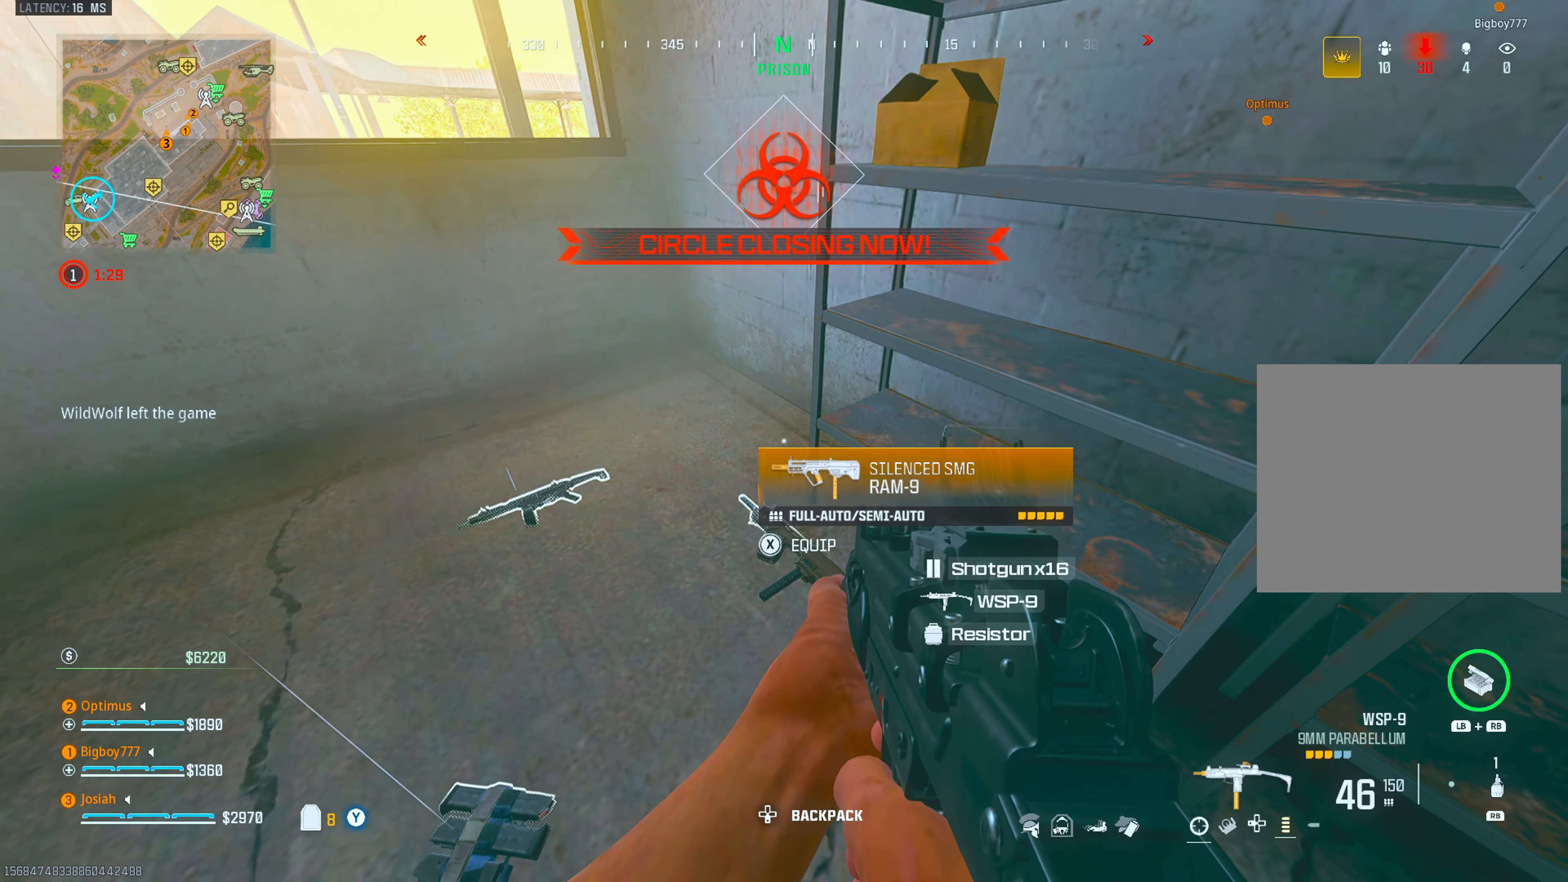
{"buttons": [], "left_stick": "down-left", "right_stick": "left", "events": [[133, "SQUARE", "down"], [233, "SQUARE", "up"], [333, "right_stick", "left"], [383, "left_stick", "down-left"]]}
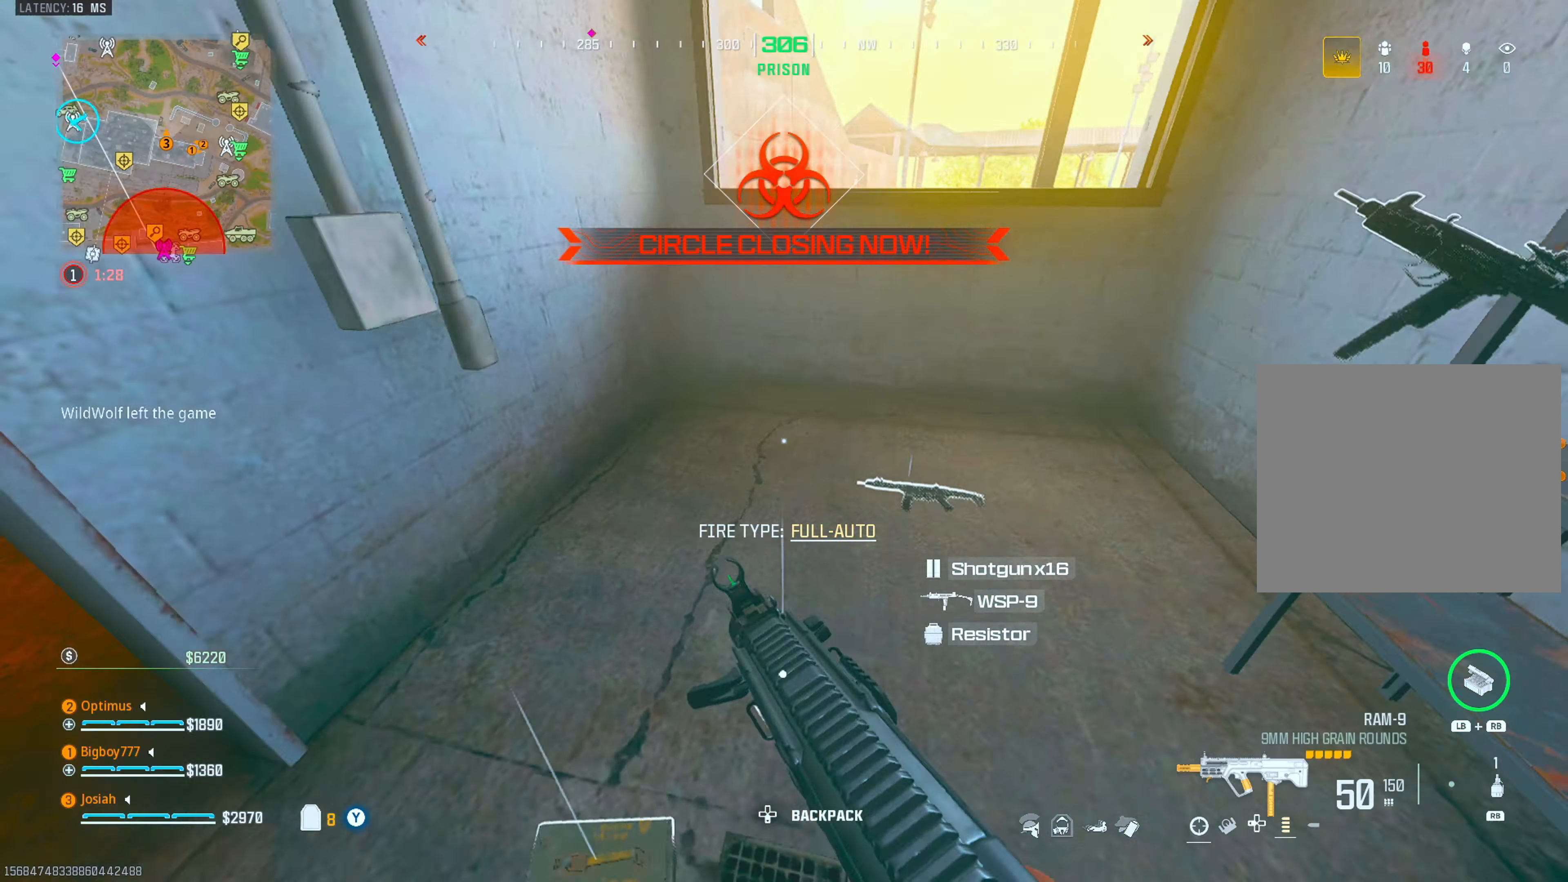
{"buttons": ["CIRCLE"], "left_stick": "up", "right_stick": "center", "events": [[17, "left_stick", "up-left"], [67, "L3", "down"], [67, "right_stick", "center"], [200, "L3", "up"], [267, "right_stick", "up-left"], [367, "right_stick", "center"], [400, "CIRCLE", "down"], [500, "left_stick", "up"]]}
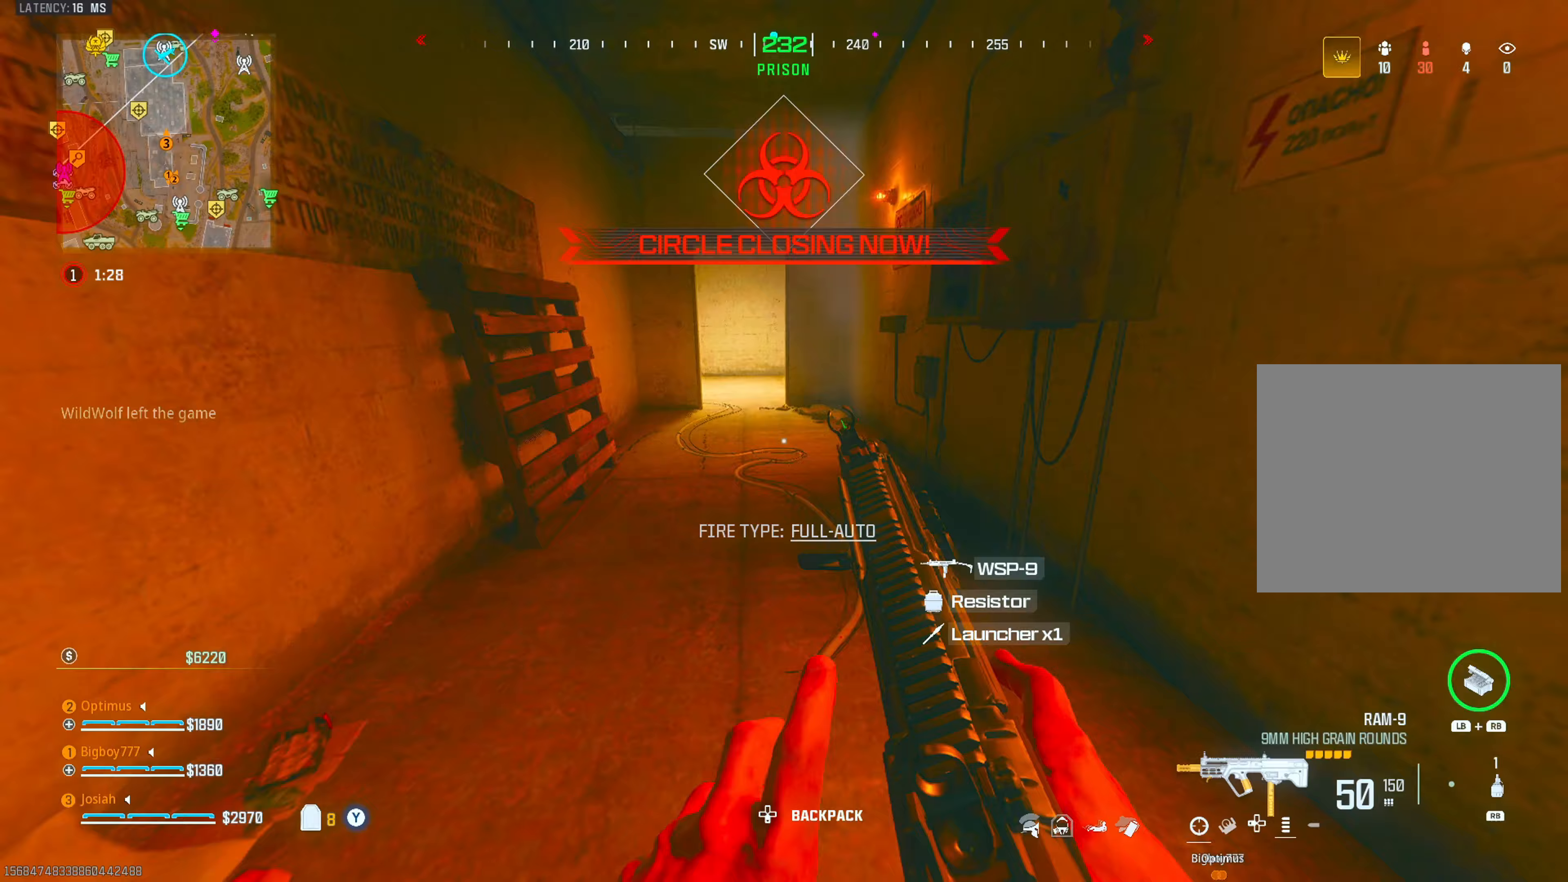
{"buttons": ["SQUARE"], "left_stick": "up", "right_stick": "center", "events": [[67, "CIRCLE", "up"], [67, "CROSS", "down"], [67, "SQUARE", "down"], [150, "SQUARE", "up"], [200, "CROSS", "up"], [233, "SQUARE", "down"], [300, "L3", "down"], [333, "SQUARE", "up"], [433, "L3", "up"], [433, "SQUARE", "down"]]}
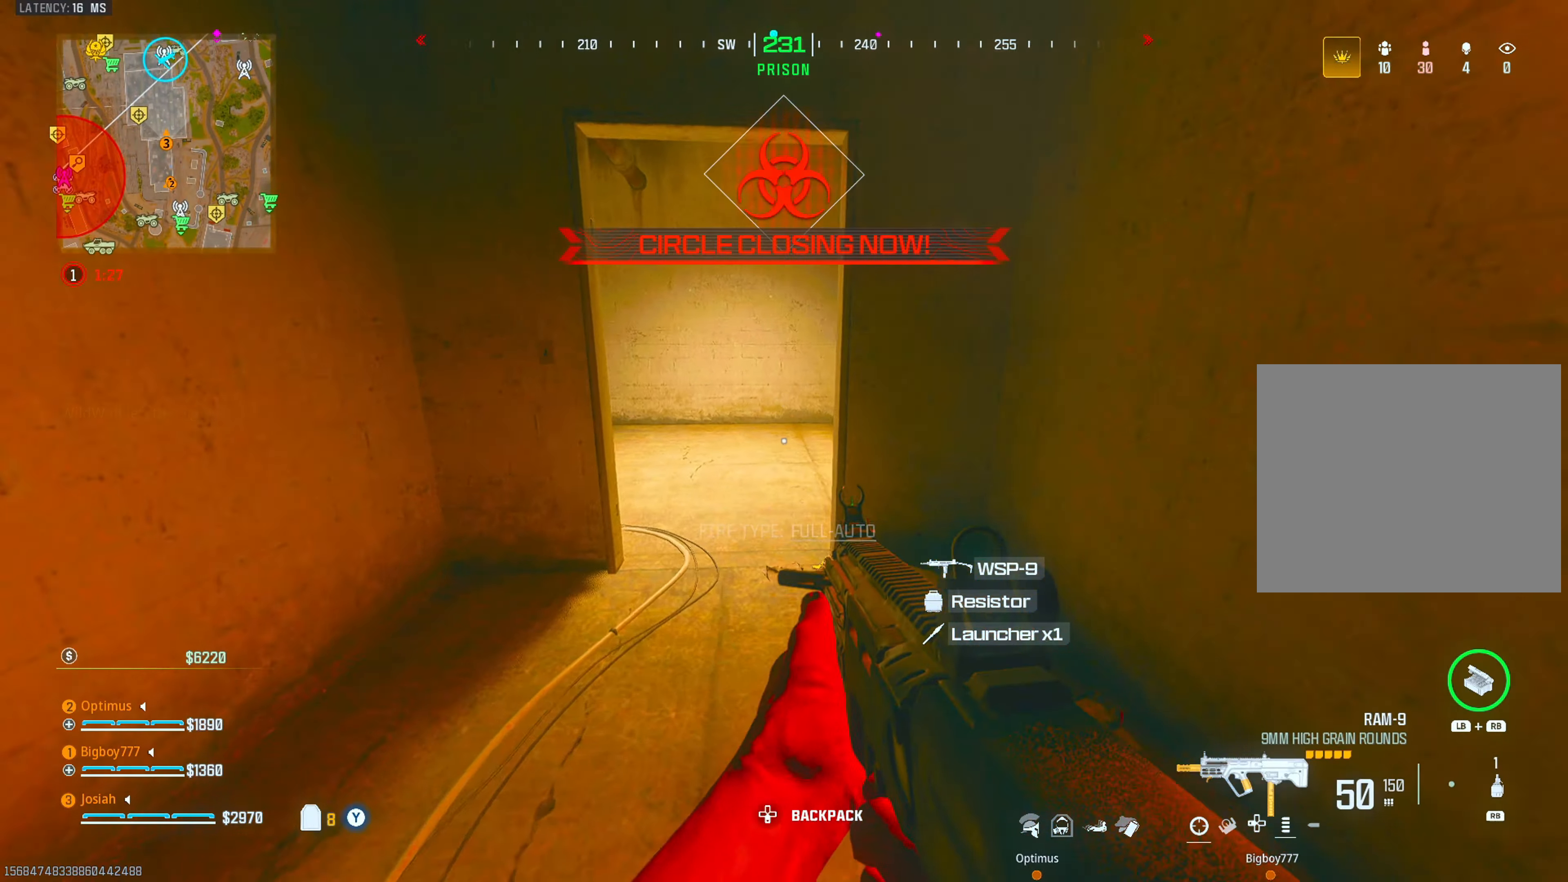
{"buttons": [], "left_stick": "up", "right_stick": "center", "events": [[33, "SQUARE", "up"], [183, "right_stick", "left"], [400, "right_stick", "center"]]}
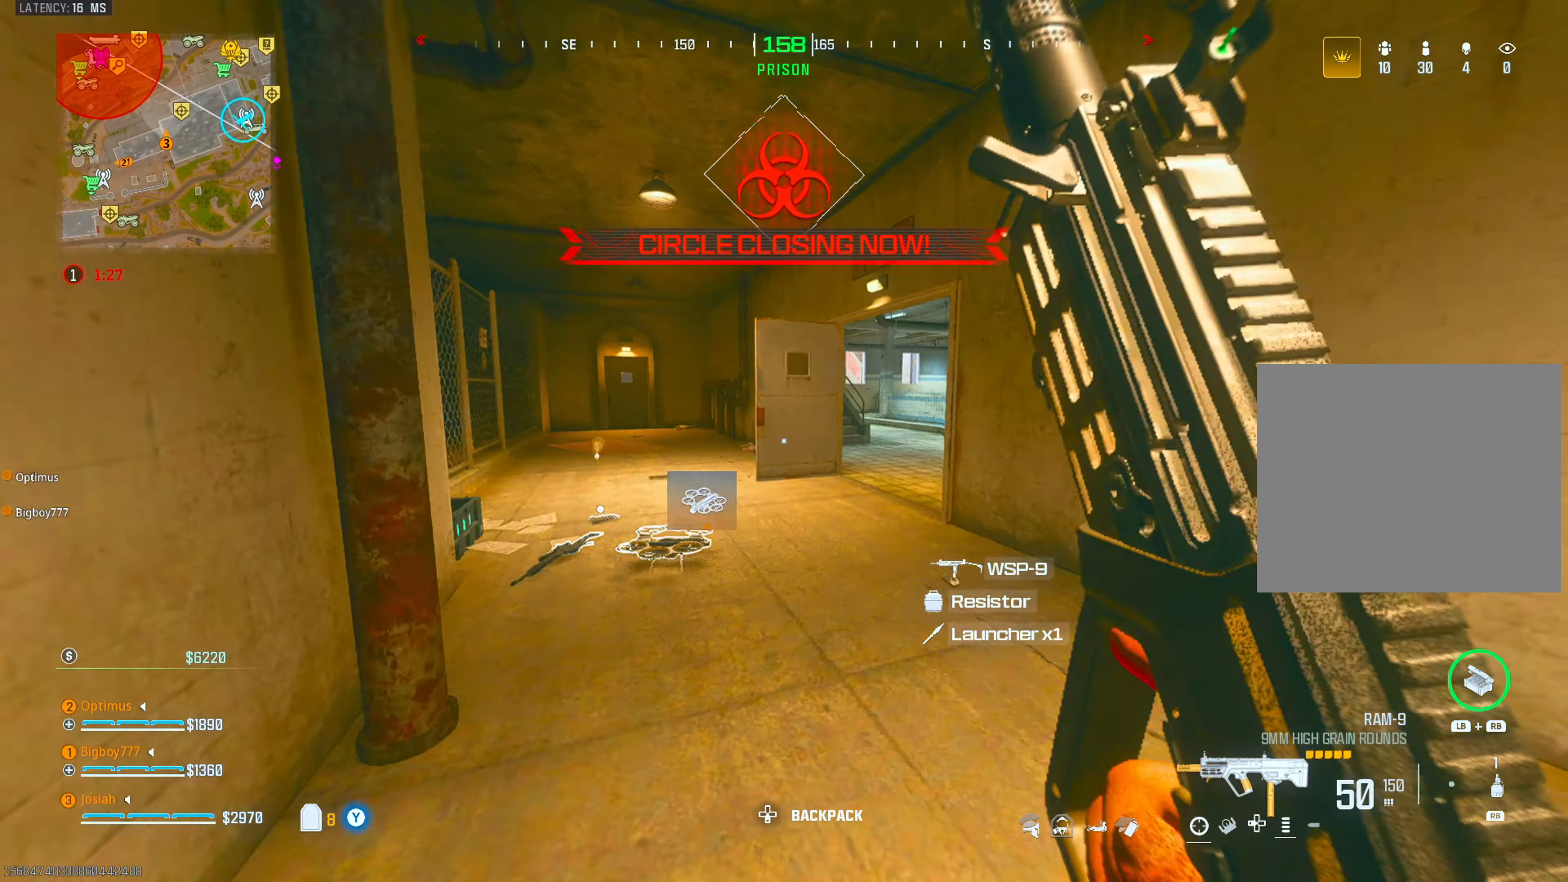
{"buttons": ["L3"], "left_stick": "up", "right_stick": "right", "events": [[150, "CIRCLE", "down"], [267, "CIRCLE", "up"], [300, "CROSS", "down"], [317, "right_stick", "right"], [417, "CROSS", "up"], [500, "L3", "down"]]}
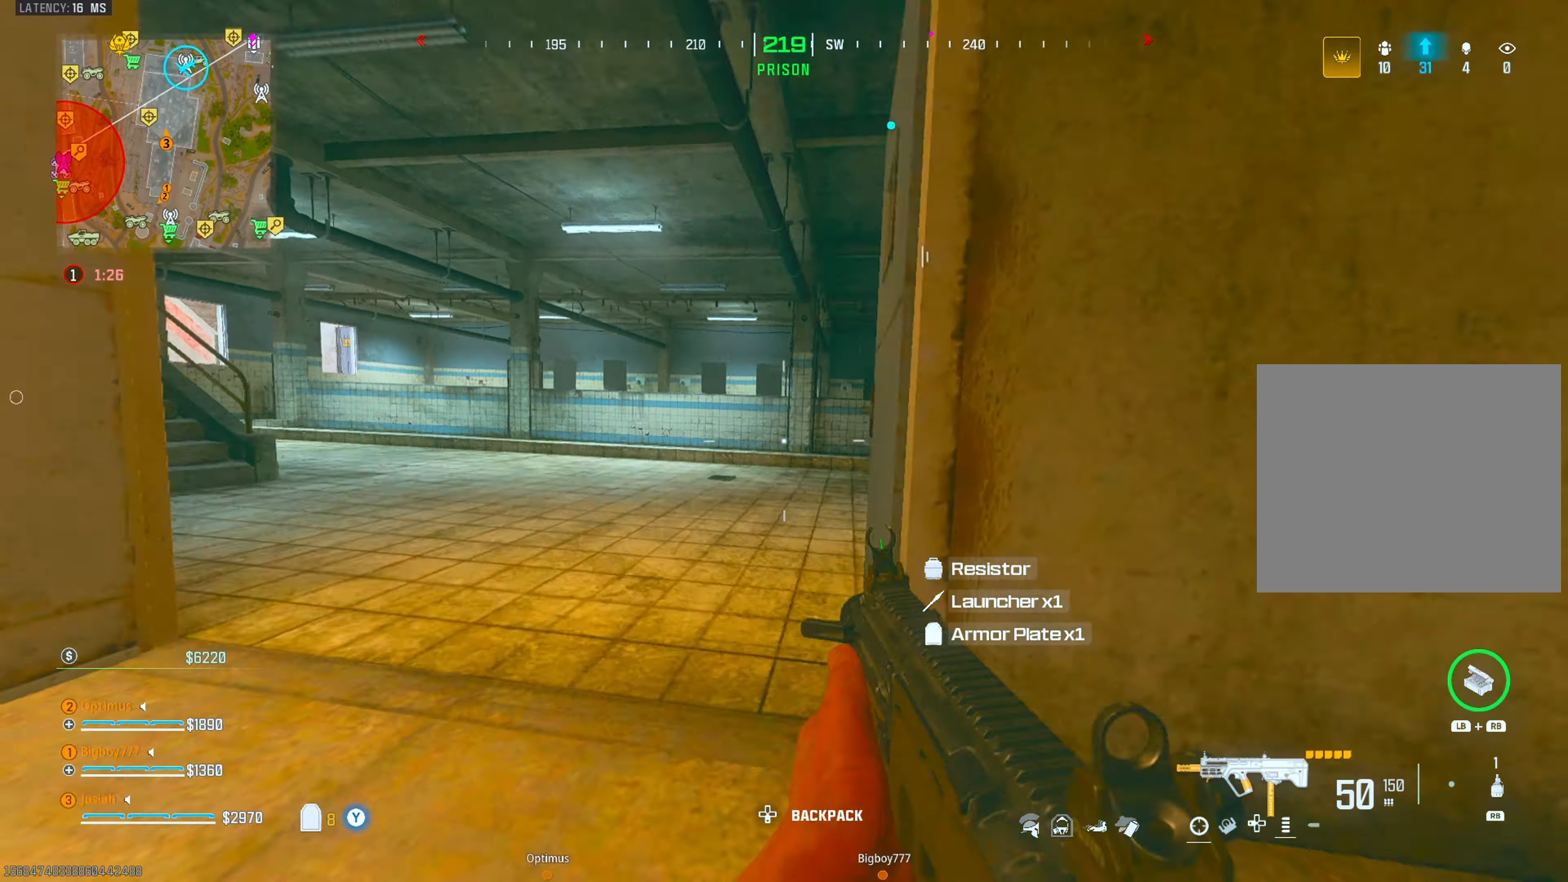
{"buttons": ["SQUARE"], "left_stick": "up", "right_stick": "center", "events": [[17, "right_stick", "center"], [100, "TRIANGLE", "down"], [133, "L3", "up"], [200, "TRIANGLE", "up"], [433, "SQUARE", "down"]]}
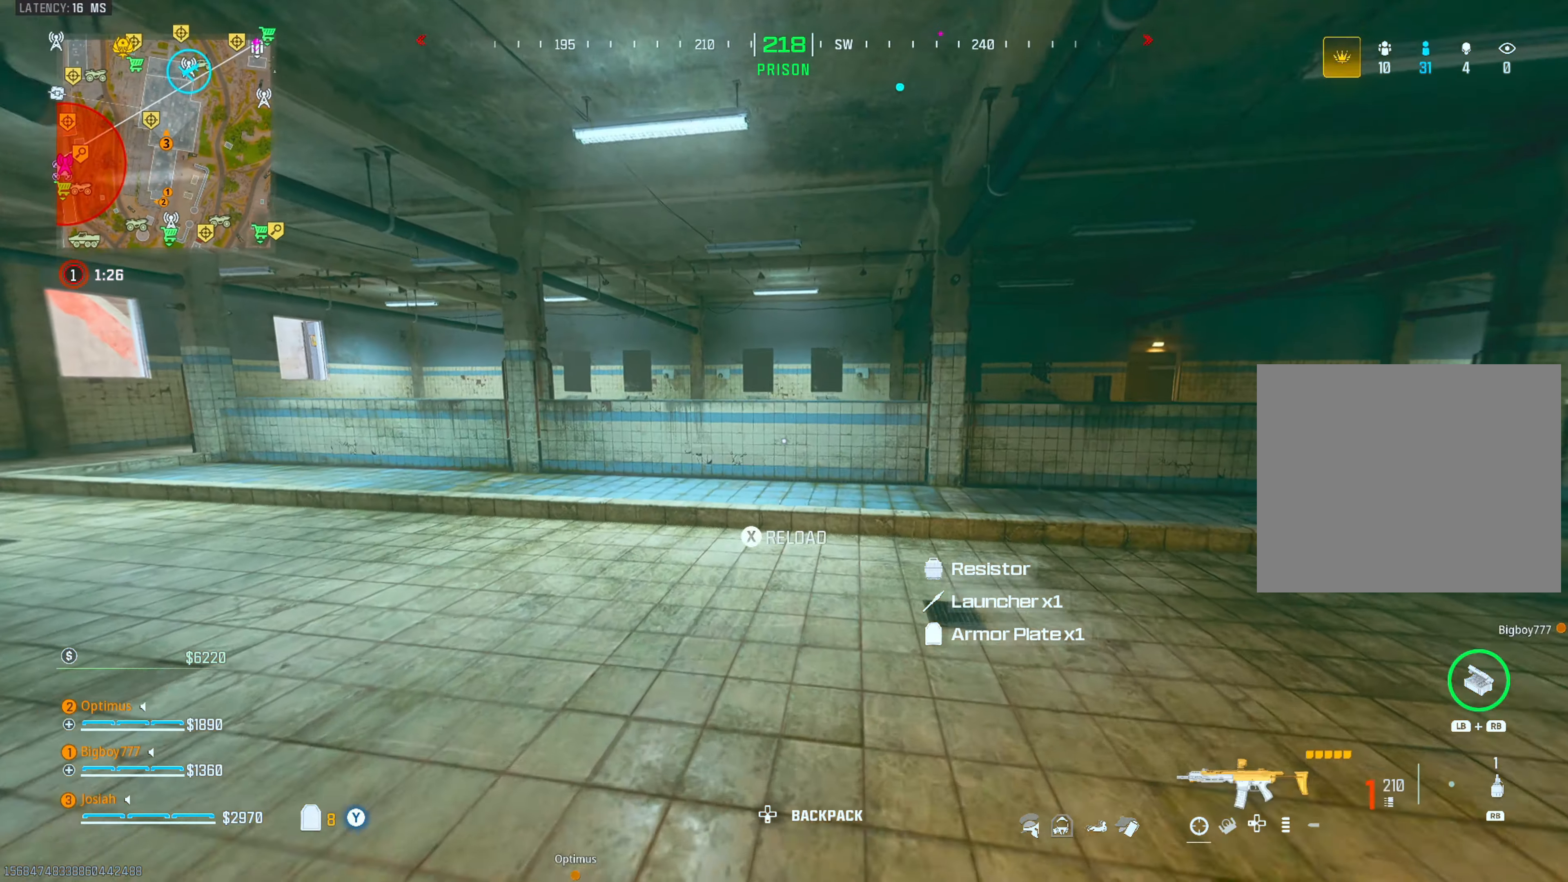
{"buttons": [], "left_stick": "down-left", "right_stick": "left", "events": [[50, "left_stick", "down-left"], [133, "left_stick", "down"], [183, "SQUARE", "up"], [233, "left_stick", "down-left"], [283, "SQUARE", "down"], [350, "SQUARE", "up"], [467, "right_stick", "left"]]}
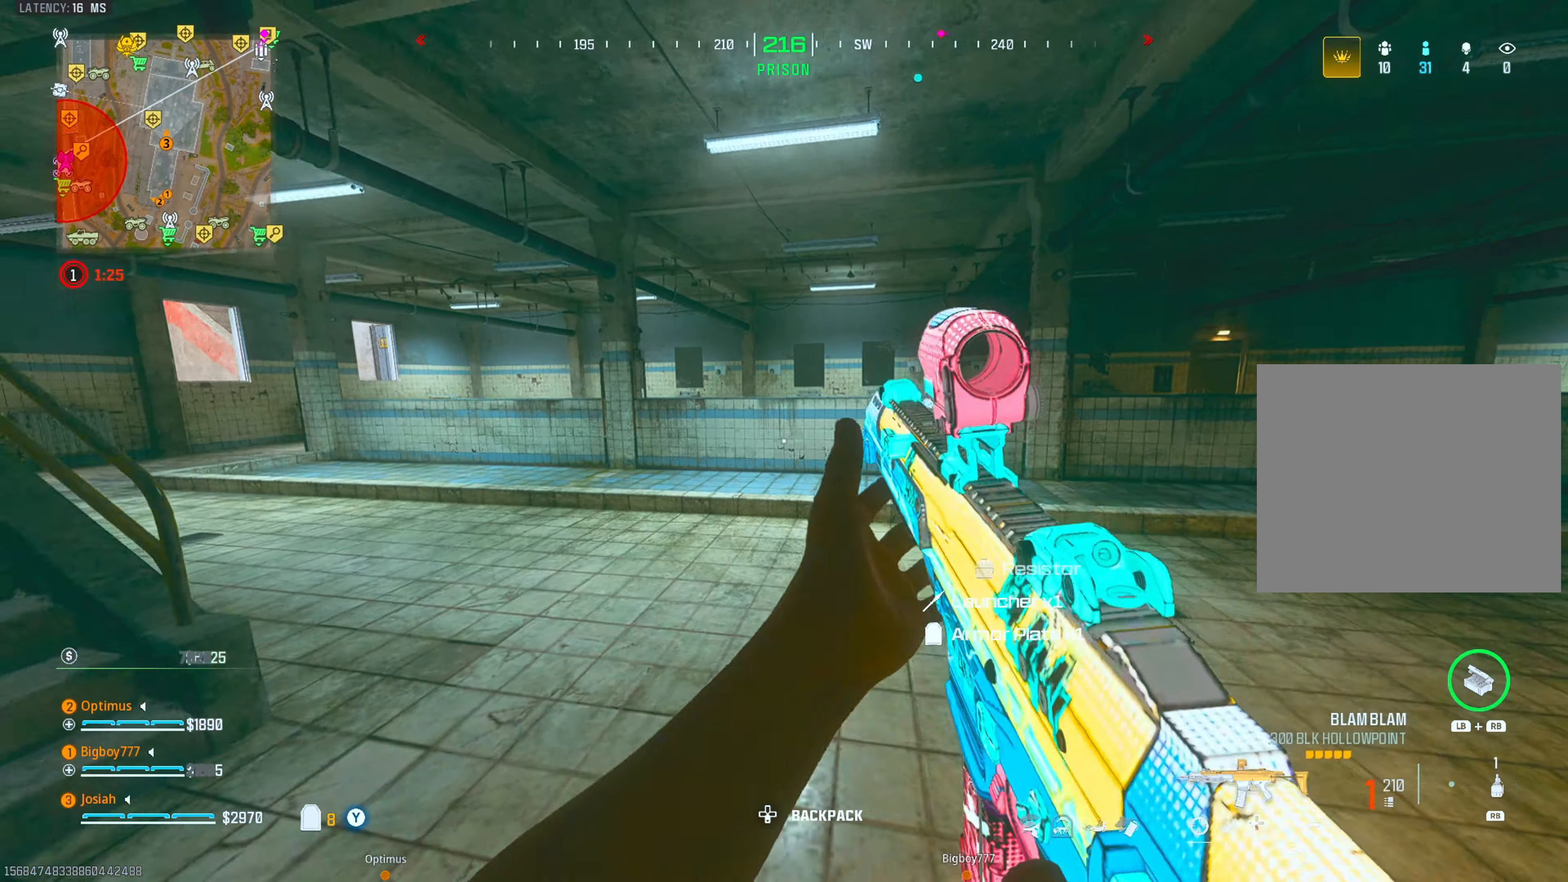
{"buttons": [], "left_stick": "up", "right_stick": "up", "events": [[50, "left_stick", "up-left"], [150, "L3", "down"], [150, "left_stick", "up"], [183, "right_stick", "center"], [267, "L3", "up"], [500, "right_stick", "up"]]}
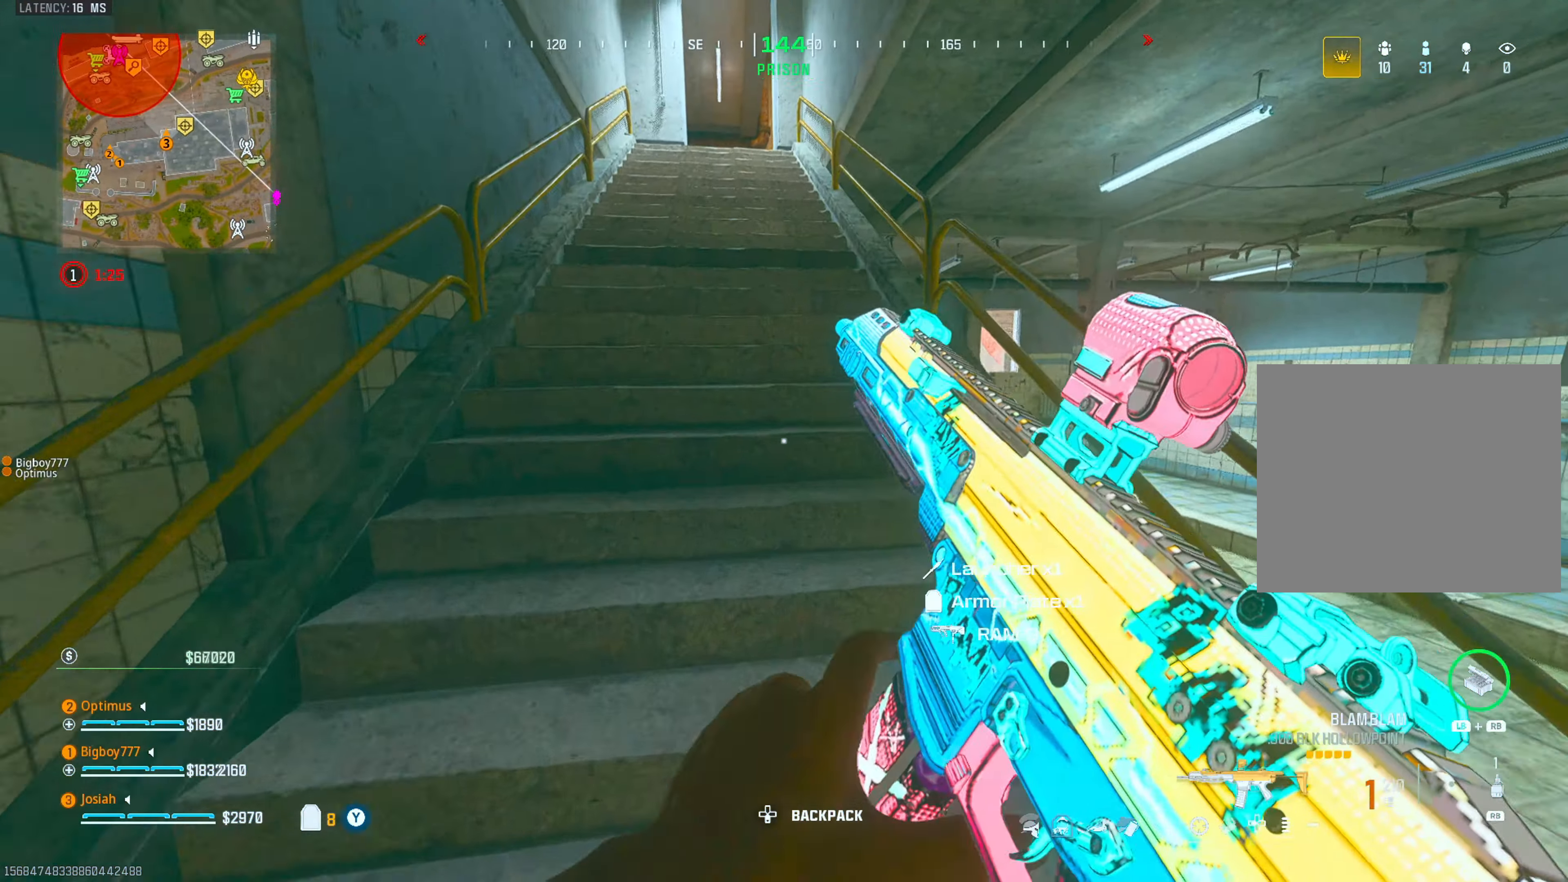
{"buttons": [], "left_stick": "up", "right_stick": "center", "events": [[100, "right_stick", "center"], [367, "right_stick", "down-right"], [450, "right_stick", "center"]]}
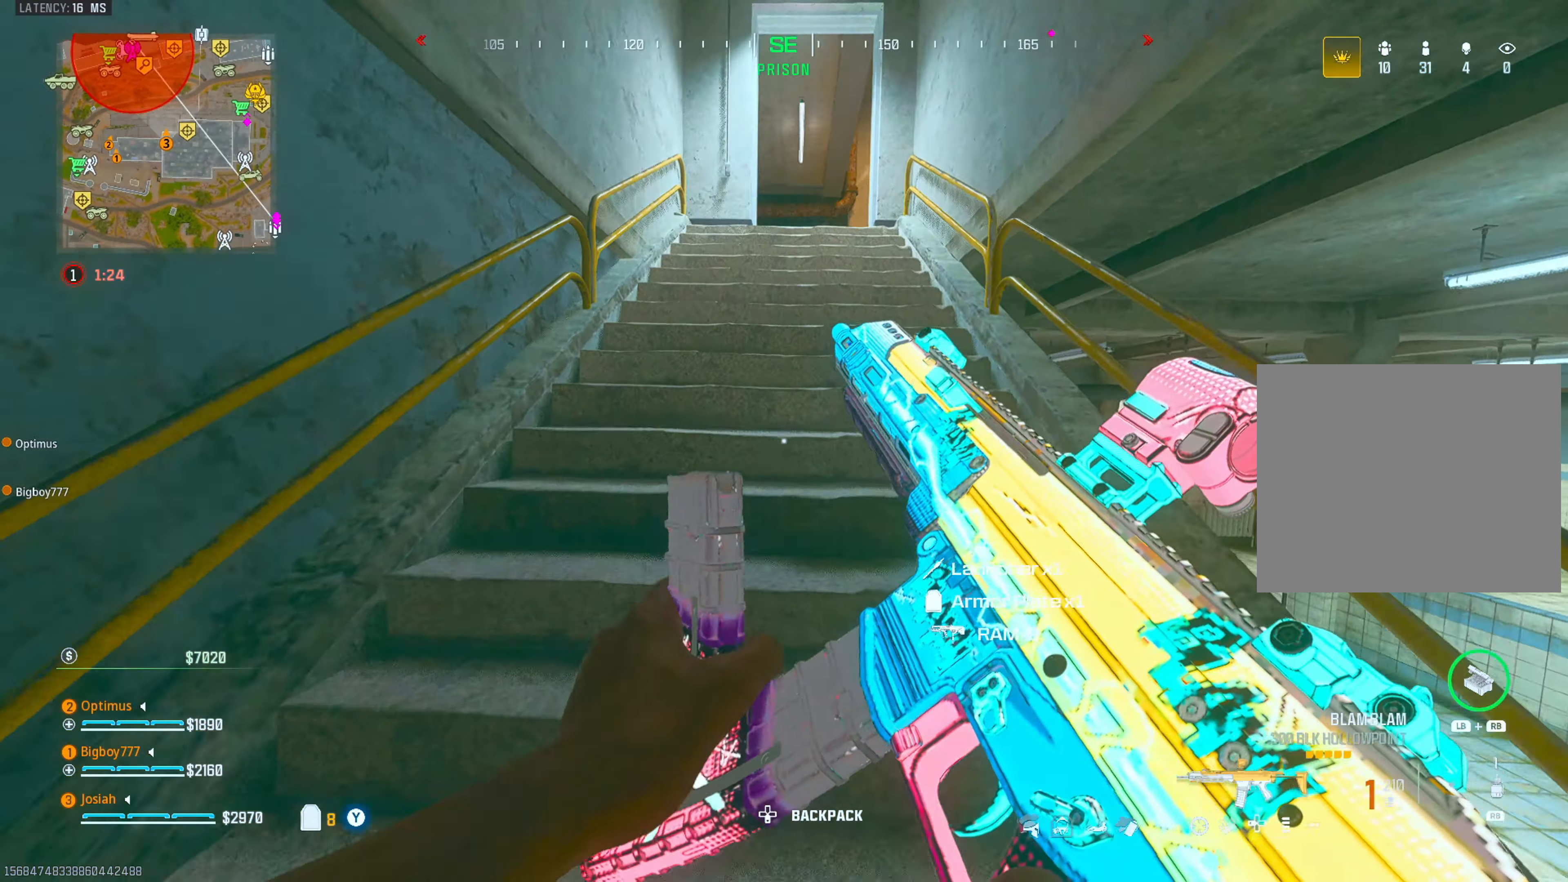
{"buttons": [], "left_stick": "up", "right_stick": "center", "events": [[367, "right_stick", "right"], [450, "right_stick", "center"]]}
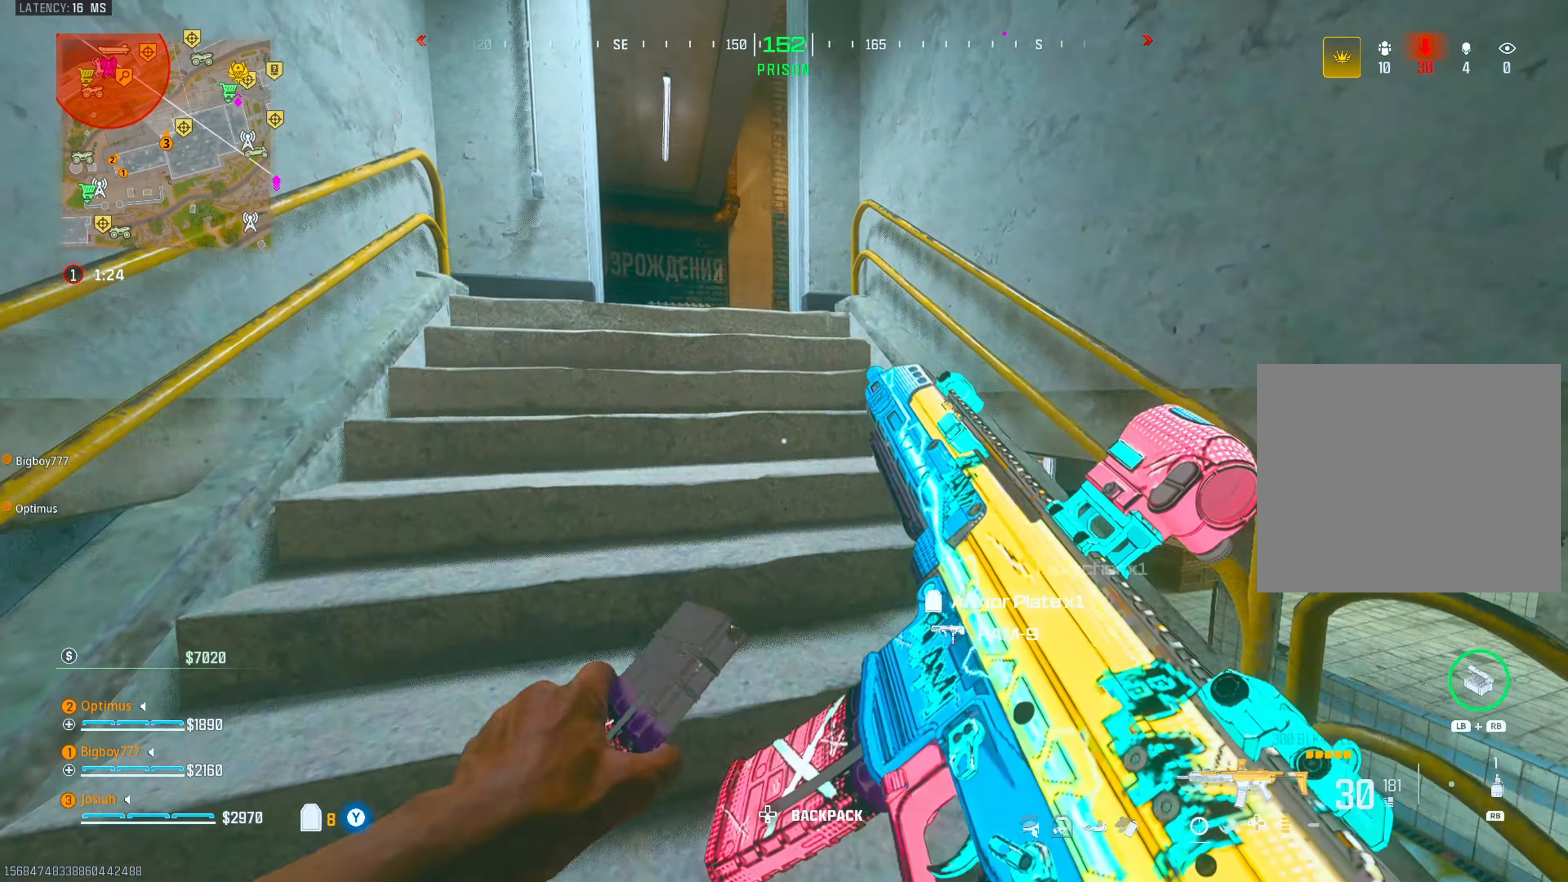
{"buttons": [], "left_stick": "up", "right_stick": "center", "events": []}
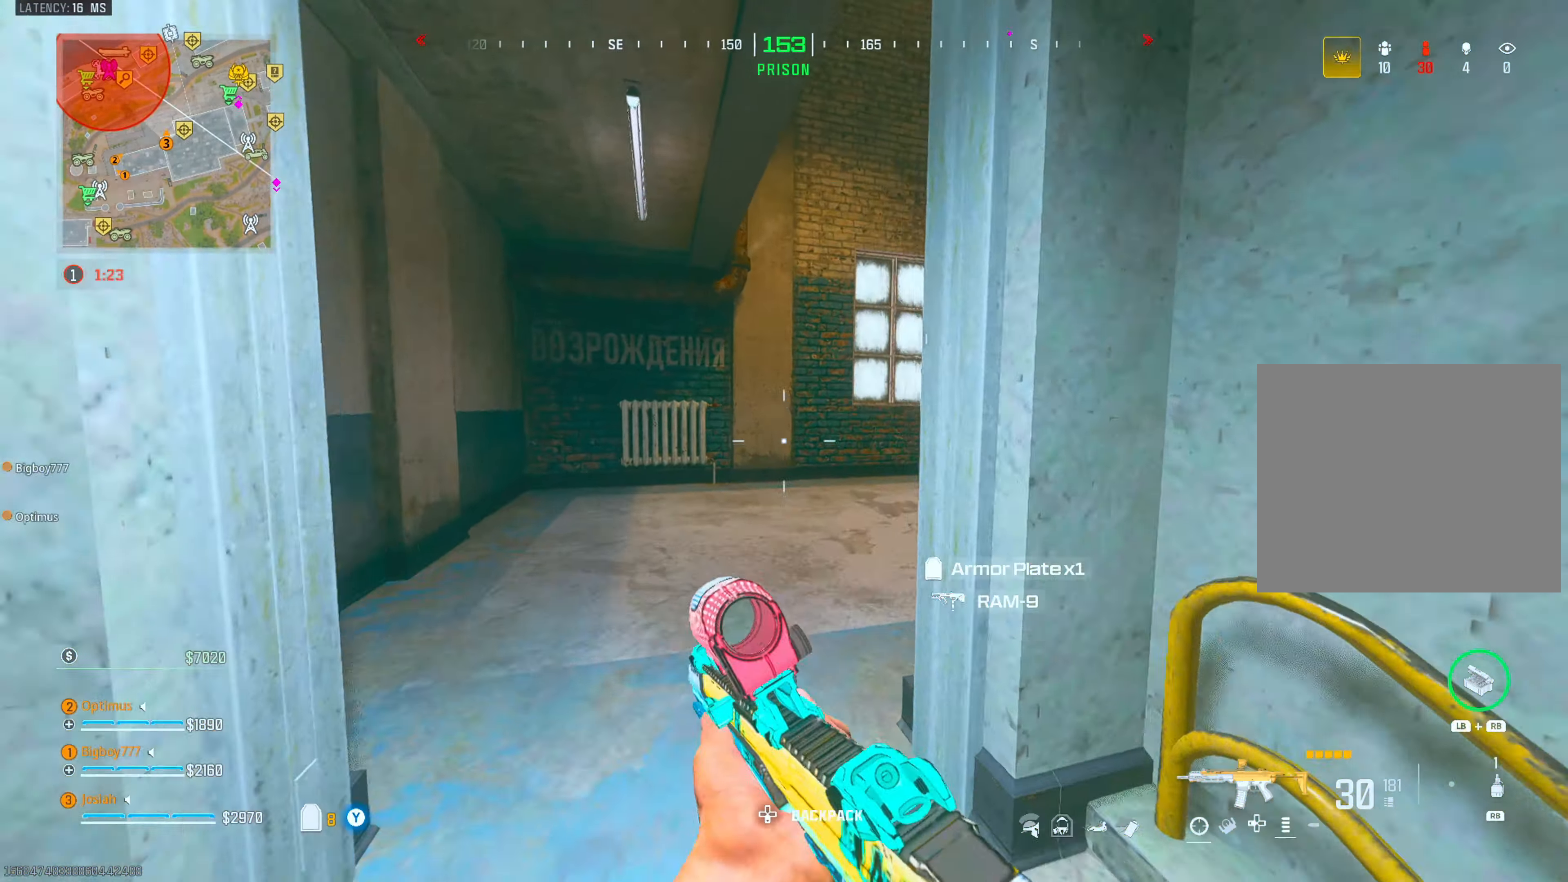
{"buttons": [], "left_stick": "down-left", "right_stick": "center", "events": [[100, "right_stick", "right"], [167, "CIRCLE", "down"], [233, "left_stick", "up-left"], [317, "CIRCLE", "up"], [317, "right_stick", "center"], [350, "CROSS", "down"], [450, "left_stick", "down-left"], [467, "CROSS", "up"]]}
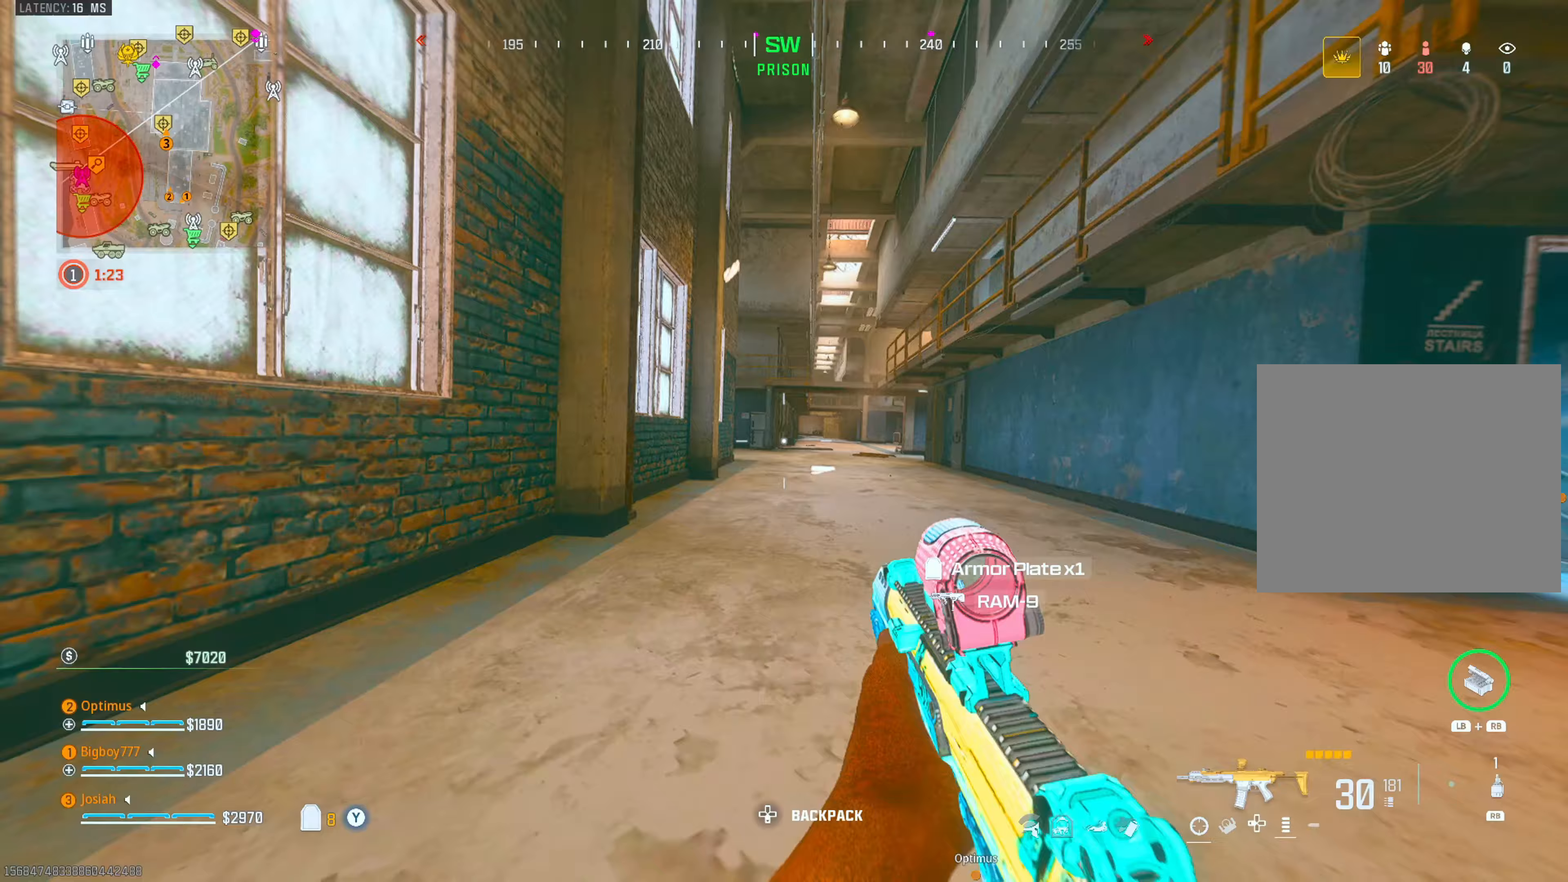
{"buttons": [], "left_stick": "up", "right_stick": "right", "events": [[83, "left_stick", "down-right"], [117, "right_stick", "right"], [317, "left_stick", "up-right"], [383, "left_stick", "up"], [400, "L3", "down"], [417, "right_stick", "center"], [483, "L3", "up"], [483, "right_stick", "right"]]}
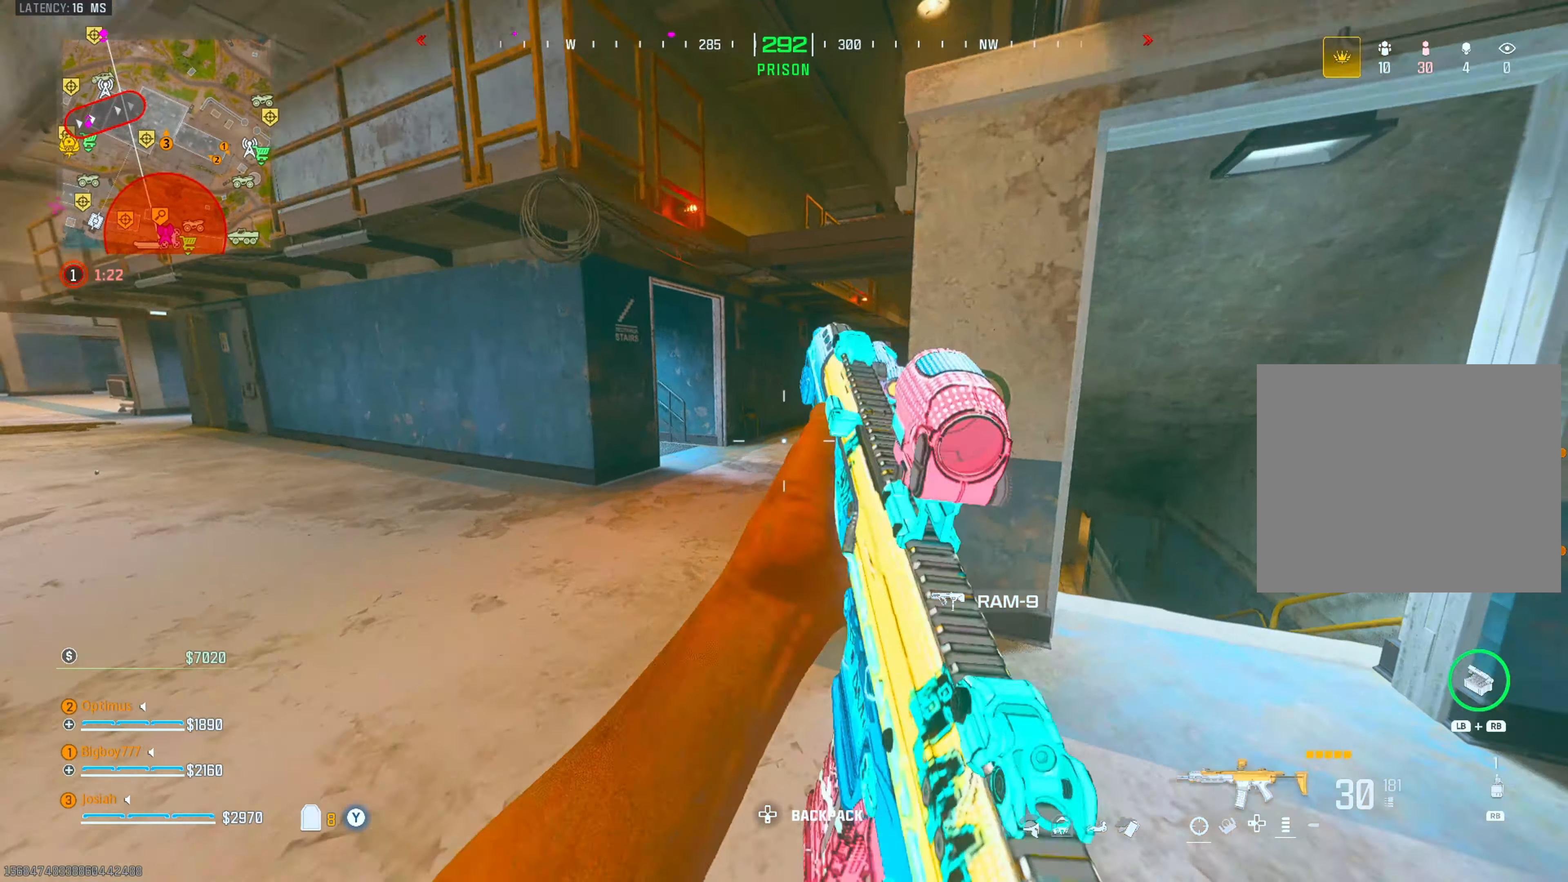
{"buttons": [], "left_stick": "up", "right_stick": "center", "events": [[250, "right_stick", "left"], [500, "right_stick", "center"]]}
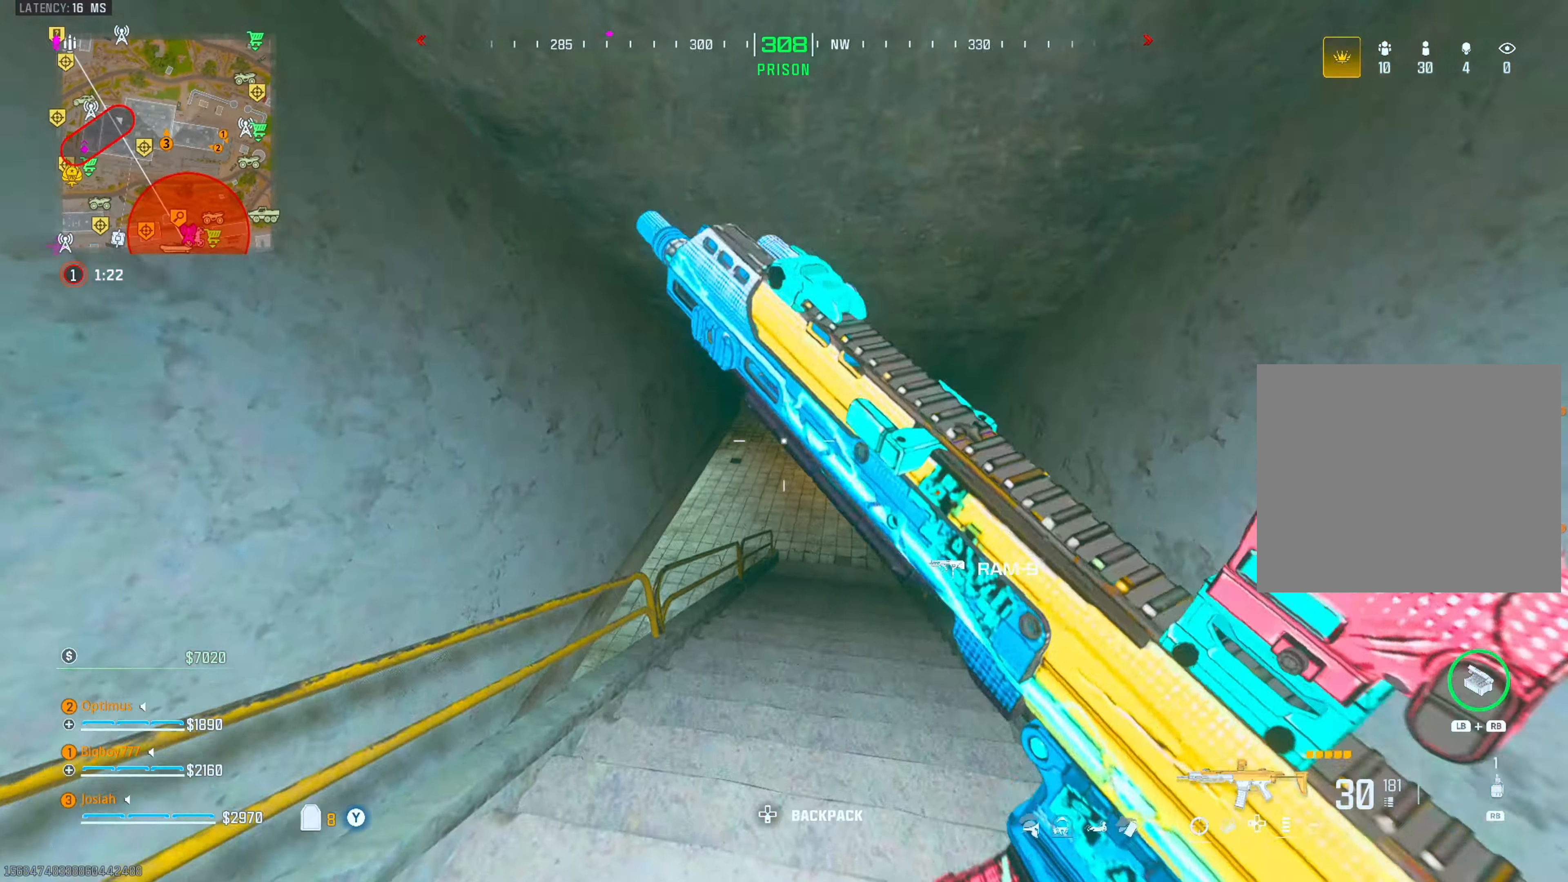
{"buttons": [], "left_stick": "up", "right_stick": "center", "events": [[333, "CIRCLE", "down"], [333, "right_stick", "right"], [467, "CIRCLE", "up"], [467, "right_stick", "center"]]}
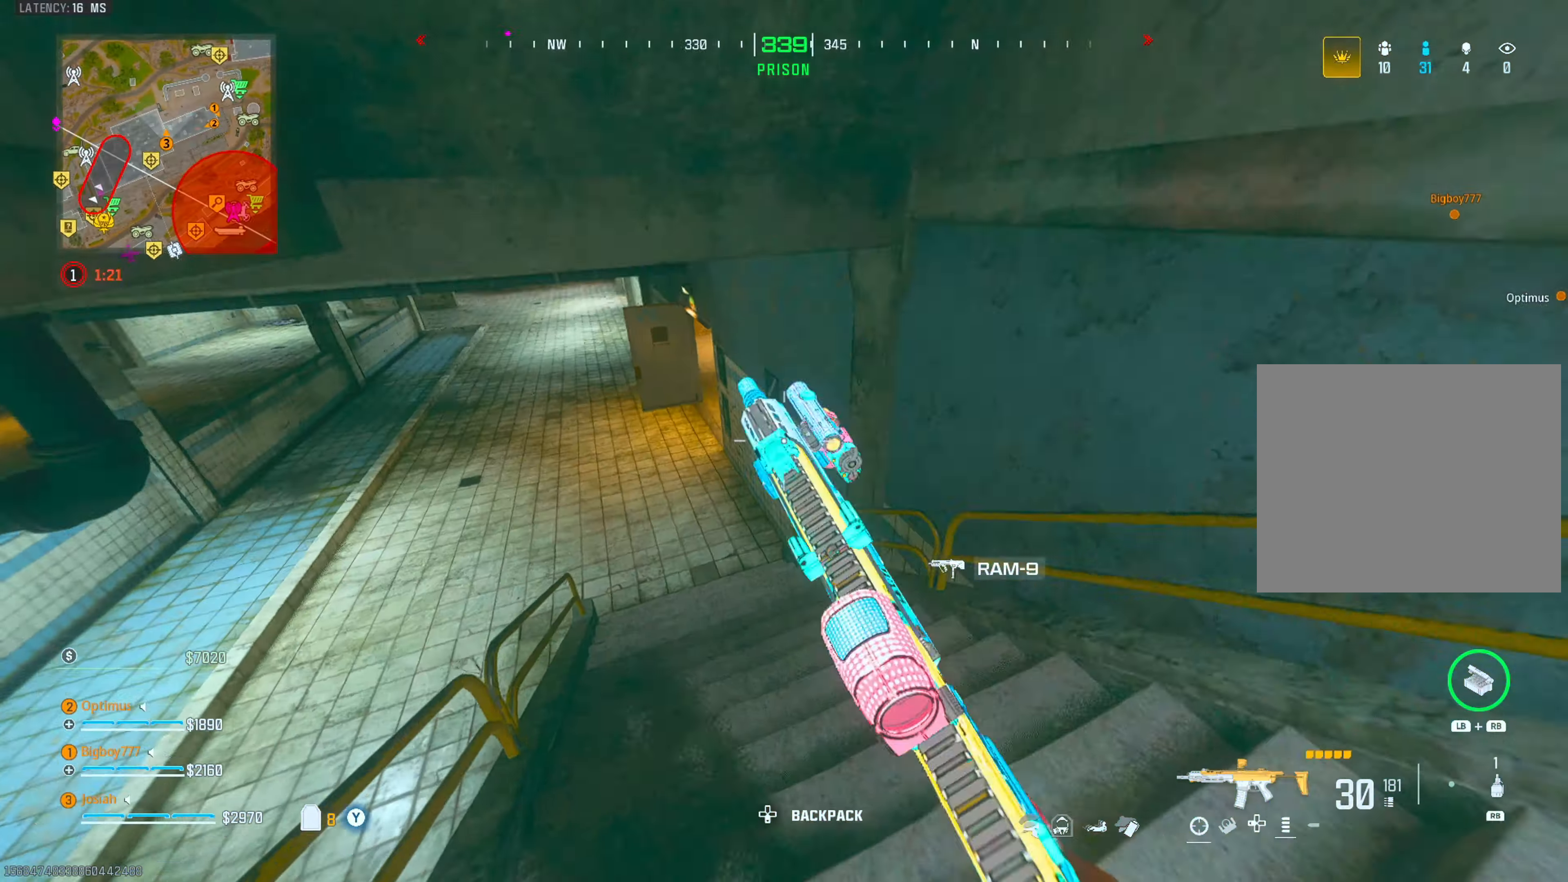
{"buttons": [], "left_stick": "up", "right_stick": "right", "events": [[33, "CROSS", "down"], [117, "right_stick", "up-left"], [167, "CROSS", "up"], [217, "right_stick", "center"], [267, "L3", "down"], [483, "right_stick", "right"], [500, "L3", "up"]]}
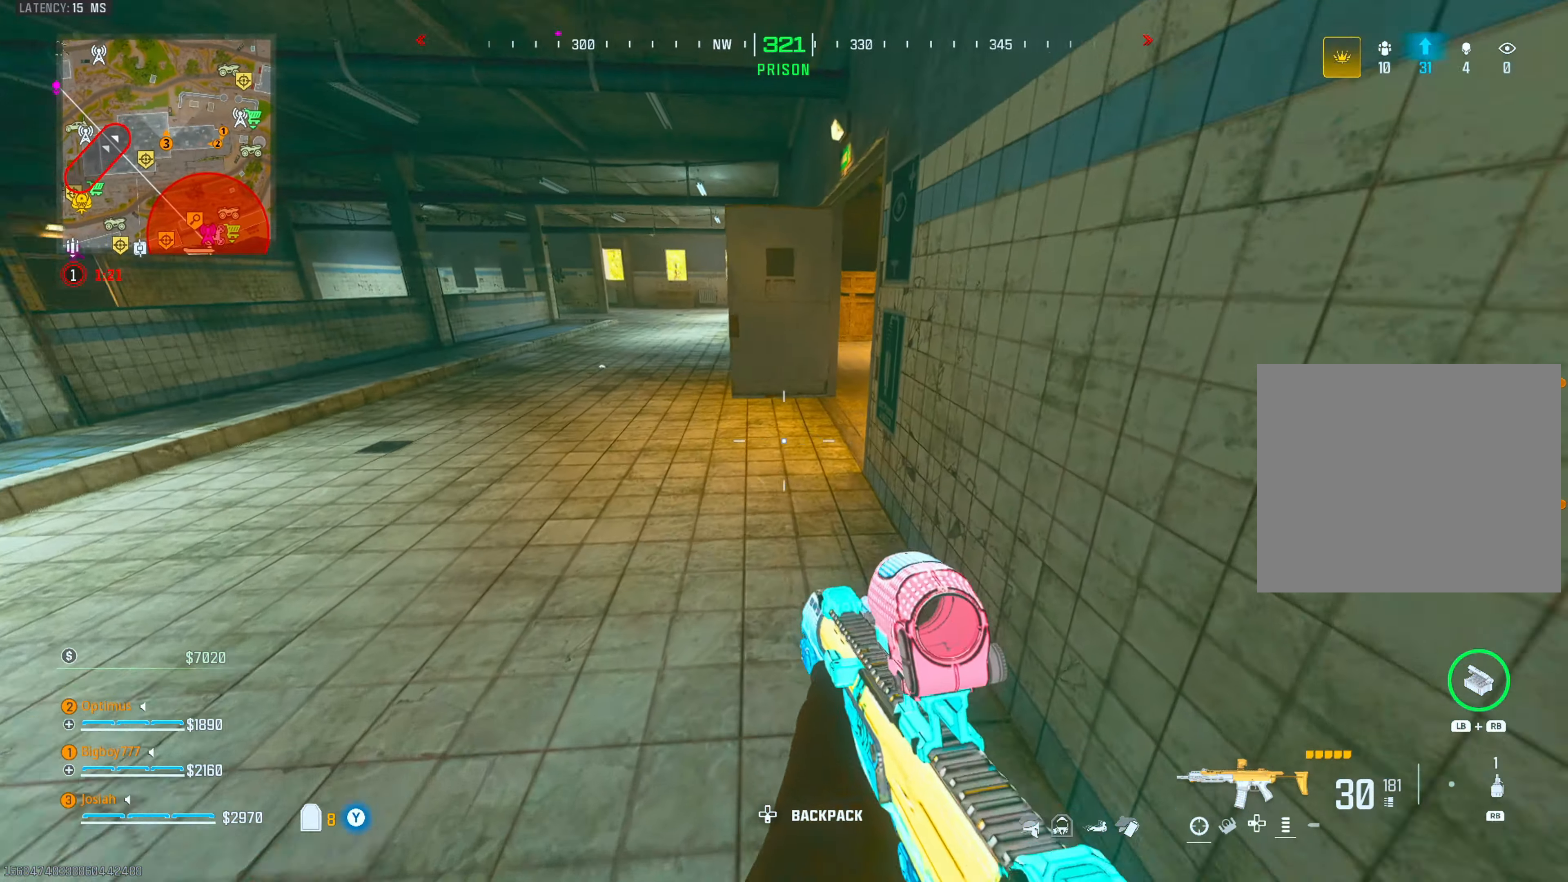
{"buttons": [], "left_stick": "up", "right_stick": "right", "events": [[50, "right_stick", "center"], [467, "right_stick", "right"]]}
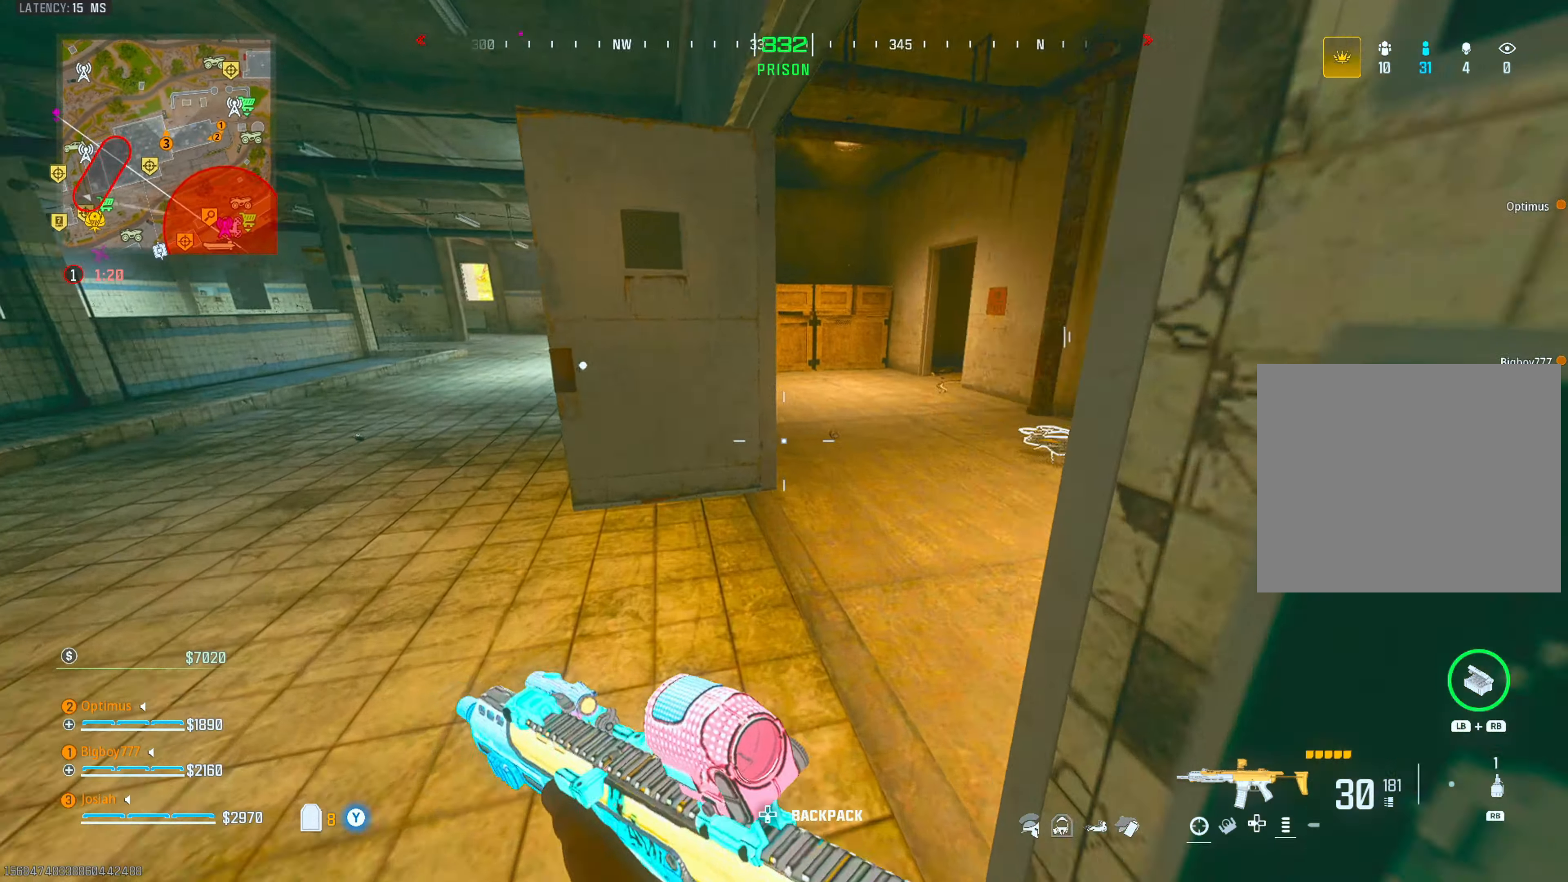
{"buttons": [], "left_stick": "up", "right_stick": "center", "events": [[100, "right_stick", "center"], [333, "right_stick", "left"], [433, "right_stick", "center"]]}
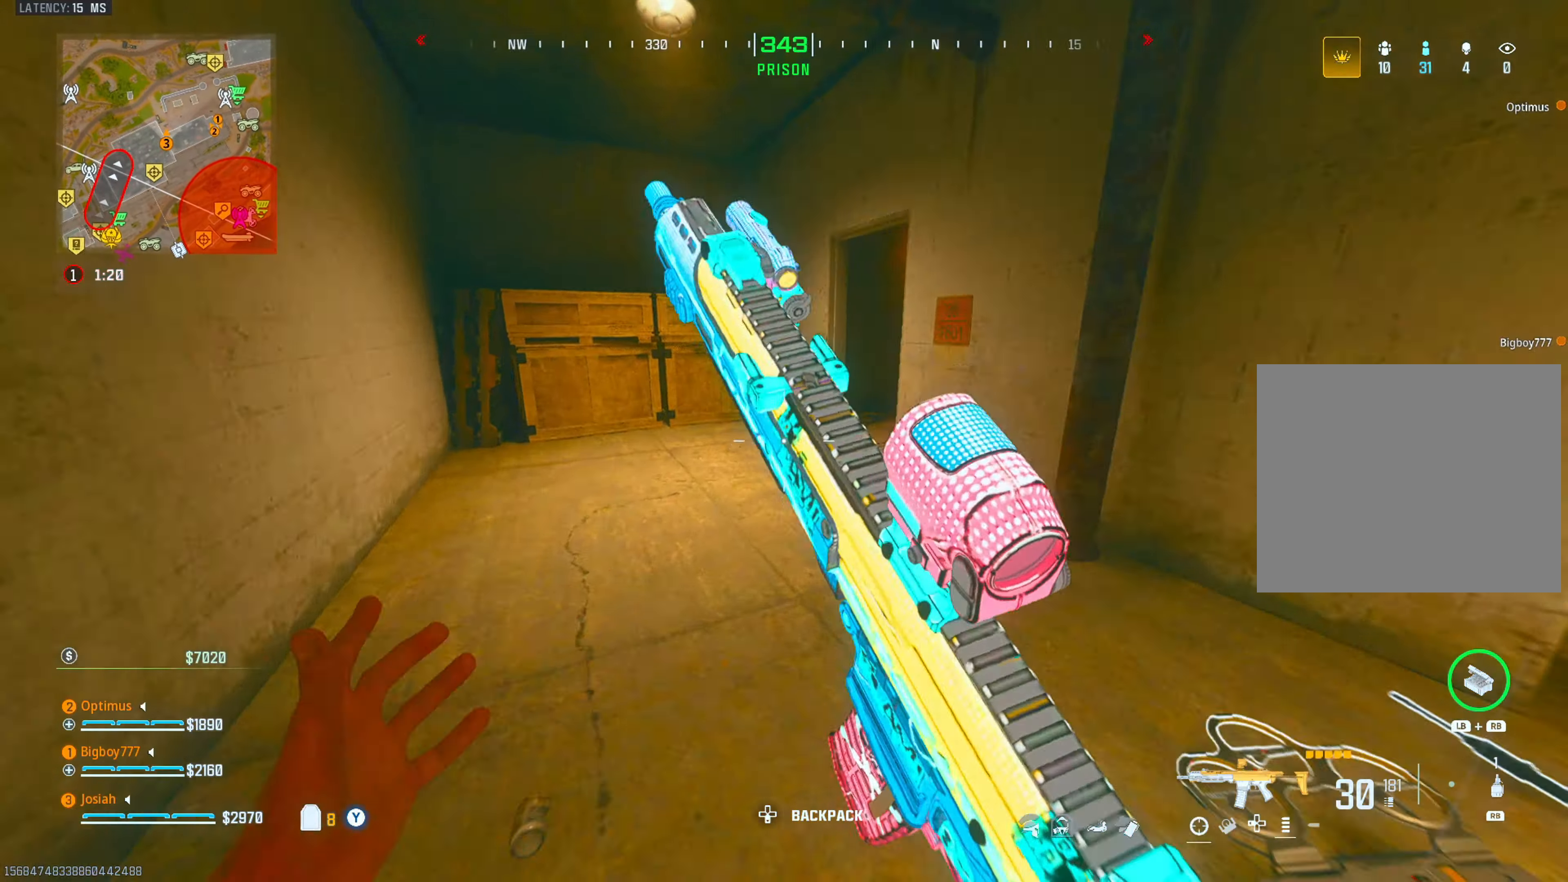
{"buttons": [], "left_stick": "up", "right_stick": "center", "events": [[383, "right_stick", "right"], [500, "right_stick", "center"]]}
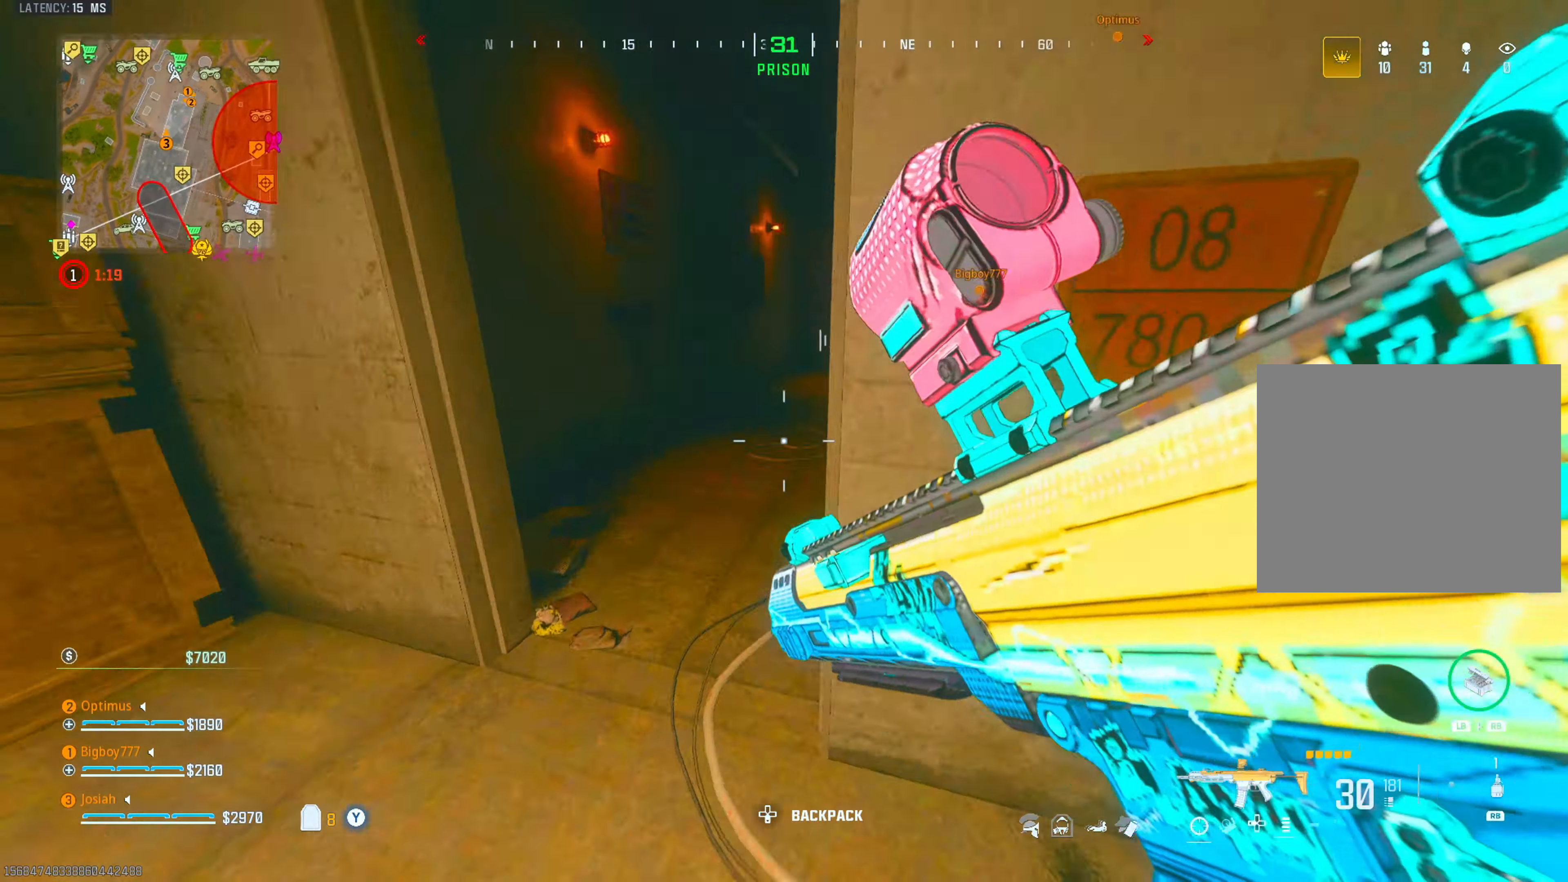
{"buttons": [], "left_stick": "up", "right_stick": "center", "events": [[300, "right_stick", "right"], [400, "right_stick", "center"]]}
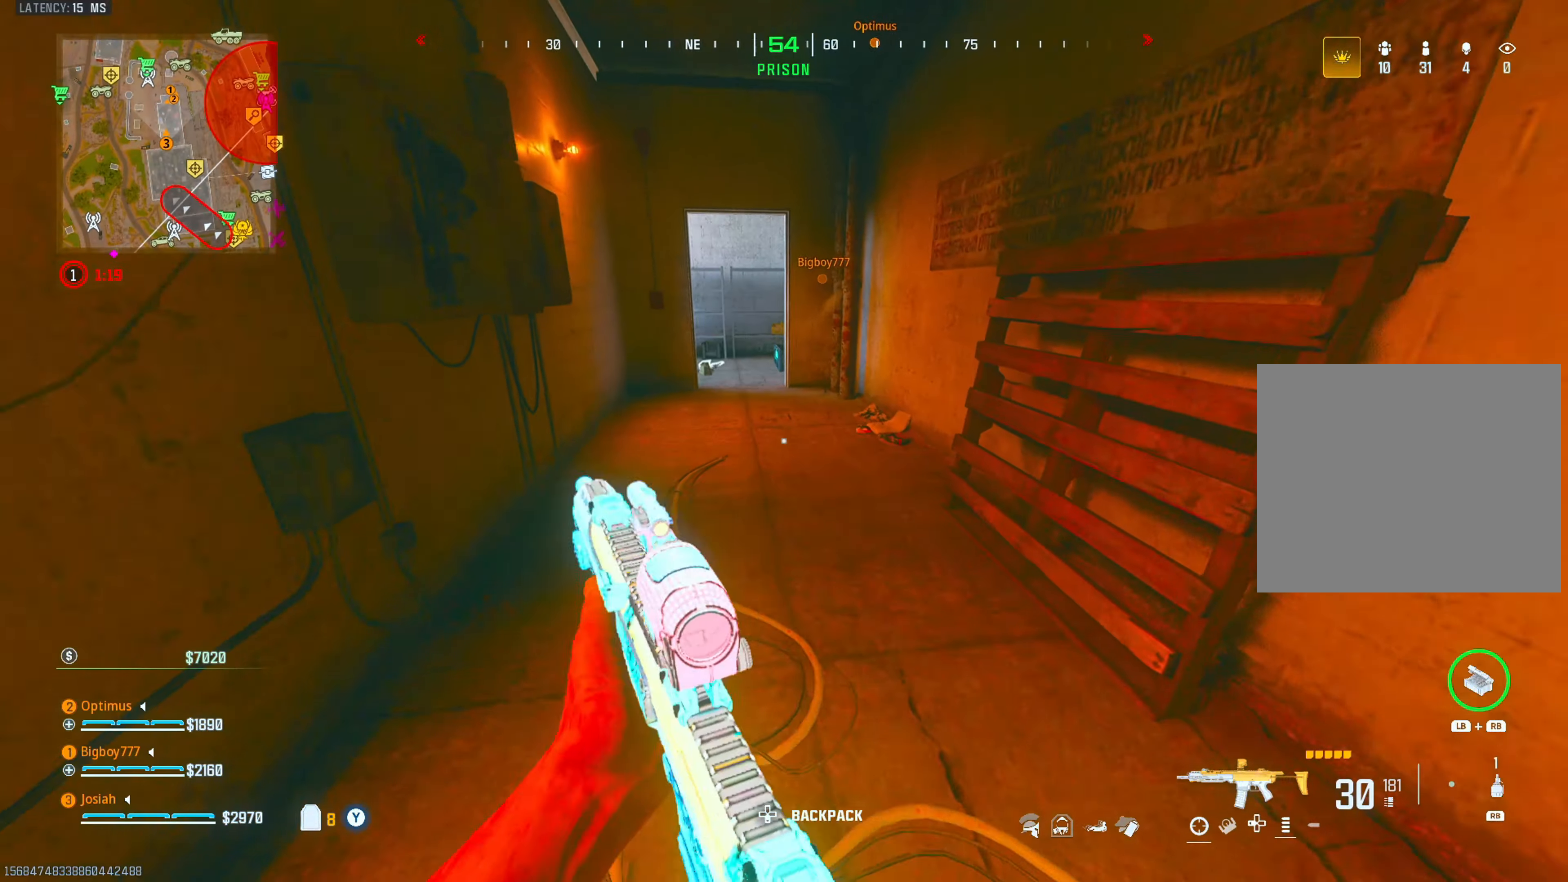
{"buttons": [], "left_stick": "up", "right_stick": "center", "events": [[233, "CIRCLE", "down"], [367, "CIRCLE", "up"], [367, "CROSS", "down"], [467, "CROSS", "up"]]}
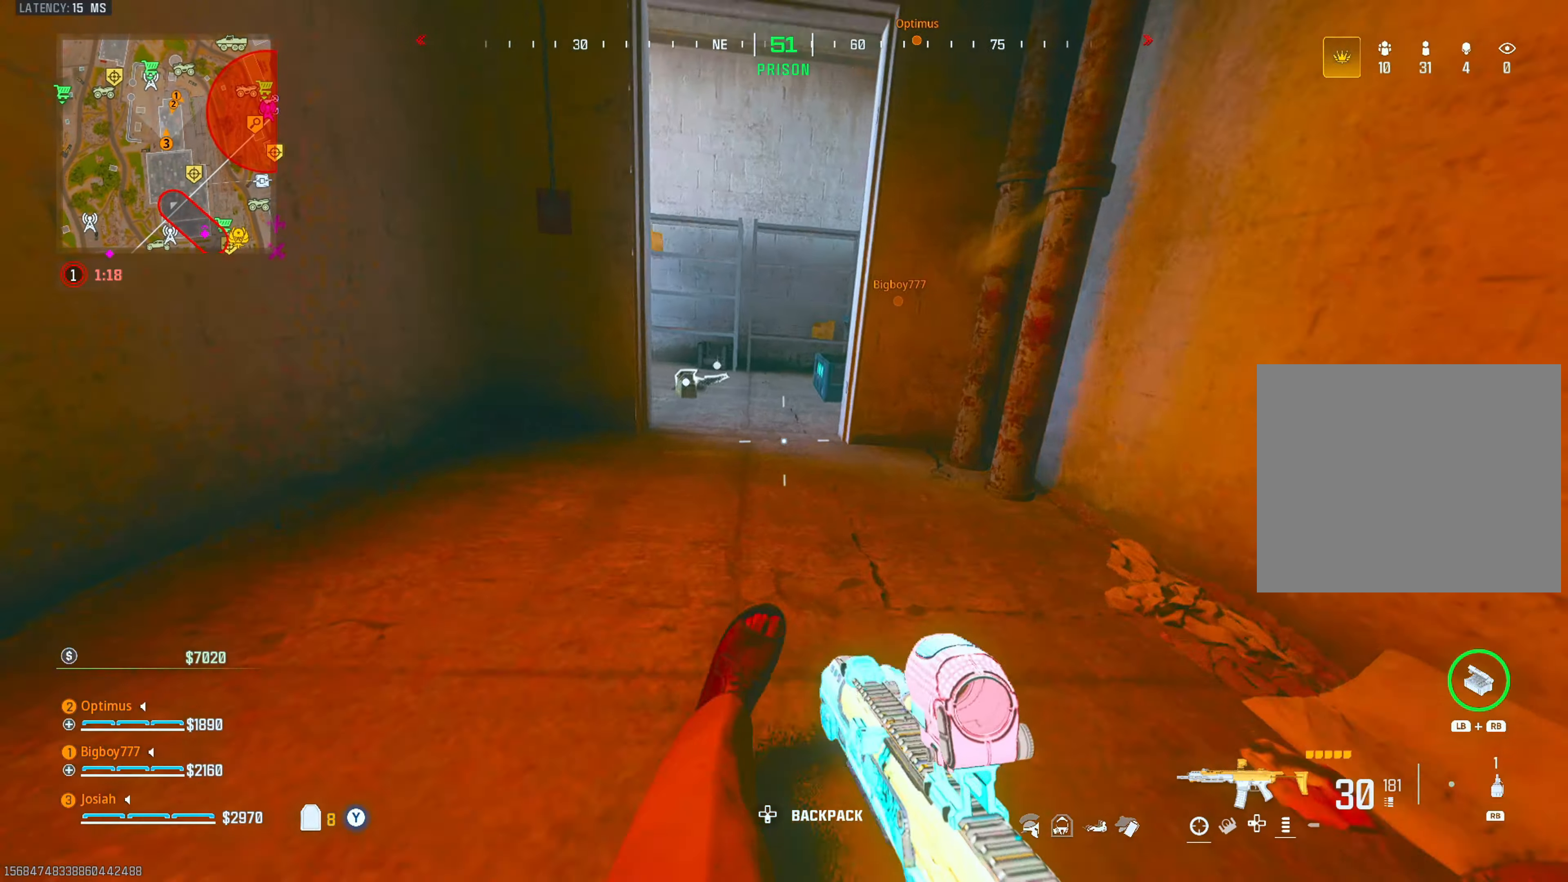
{"buttons": [], "left_stick": "center", "right_stick": "center", "events": [[117, "L3", "down"], [133, "right_stick", "down-left"], [233, "L3", "up"], [250, "right_stick", "center"], [367, "right_stick", "down-left"], [433, "left_stick", "right"], [500, "left_stick", "center"], [500, "right_stick", "center"]]}
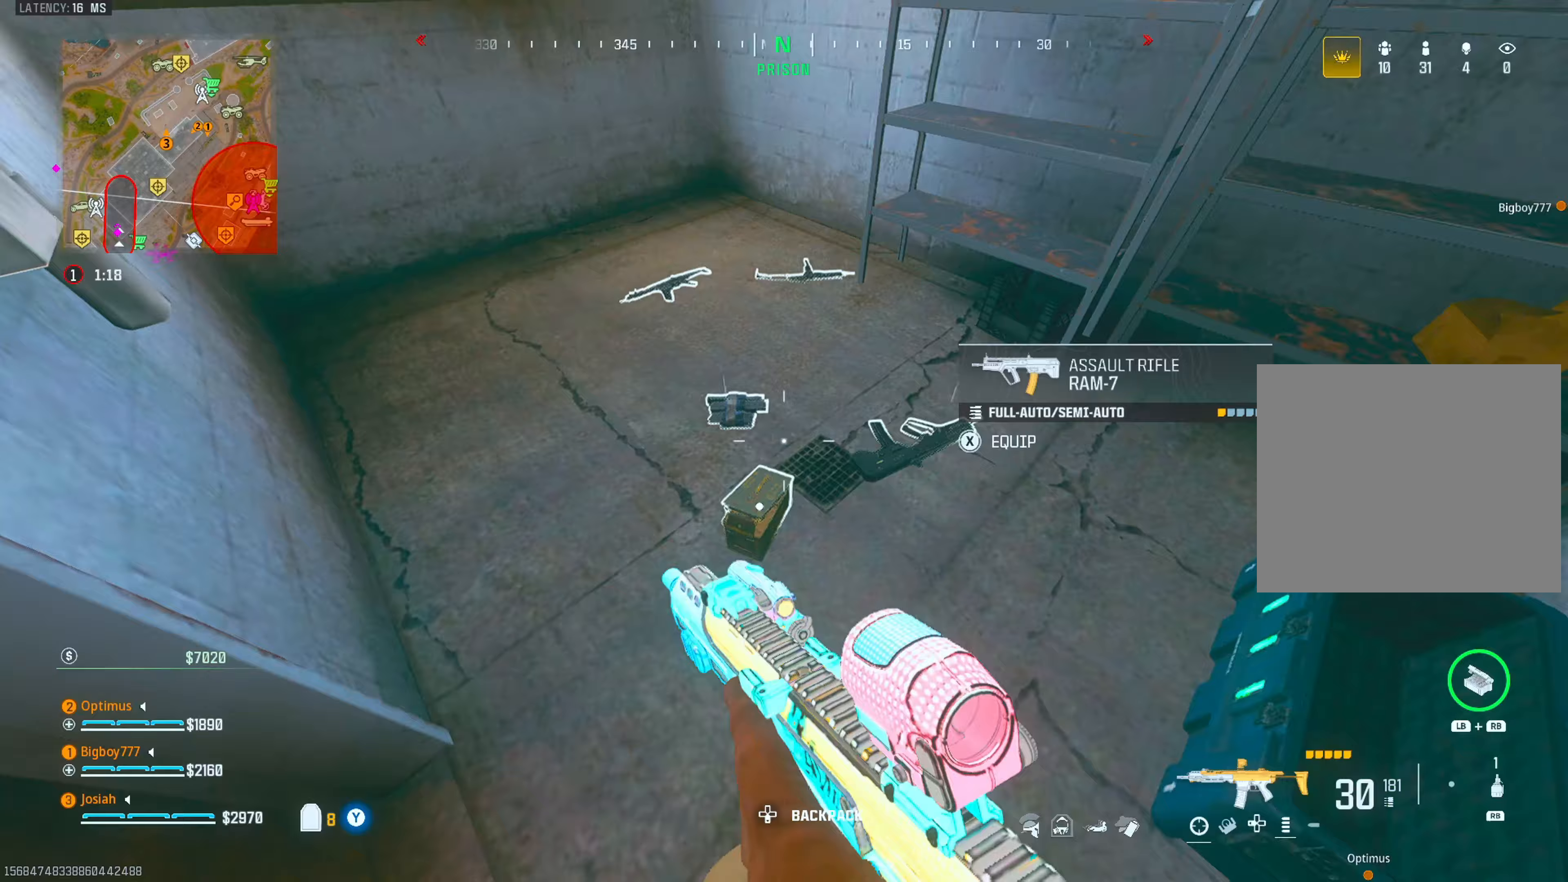
{"buttons": [], "left_stick": "center", "right_stick": "center", "events": [[183, "right_stick", "up-left"], [217, "left_stick", "up-left"], [300, "right_stick", "center"], [433, "left_stick", "center"]]}
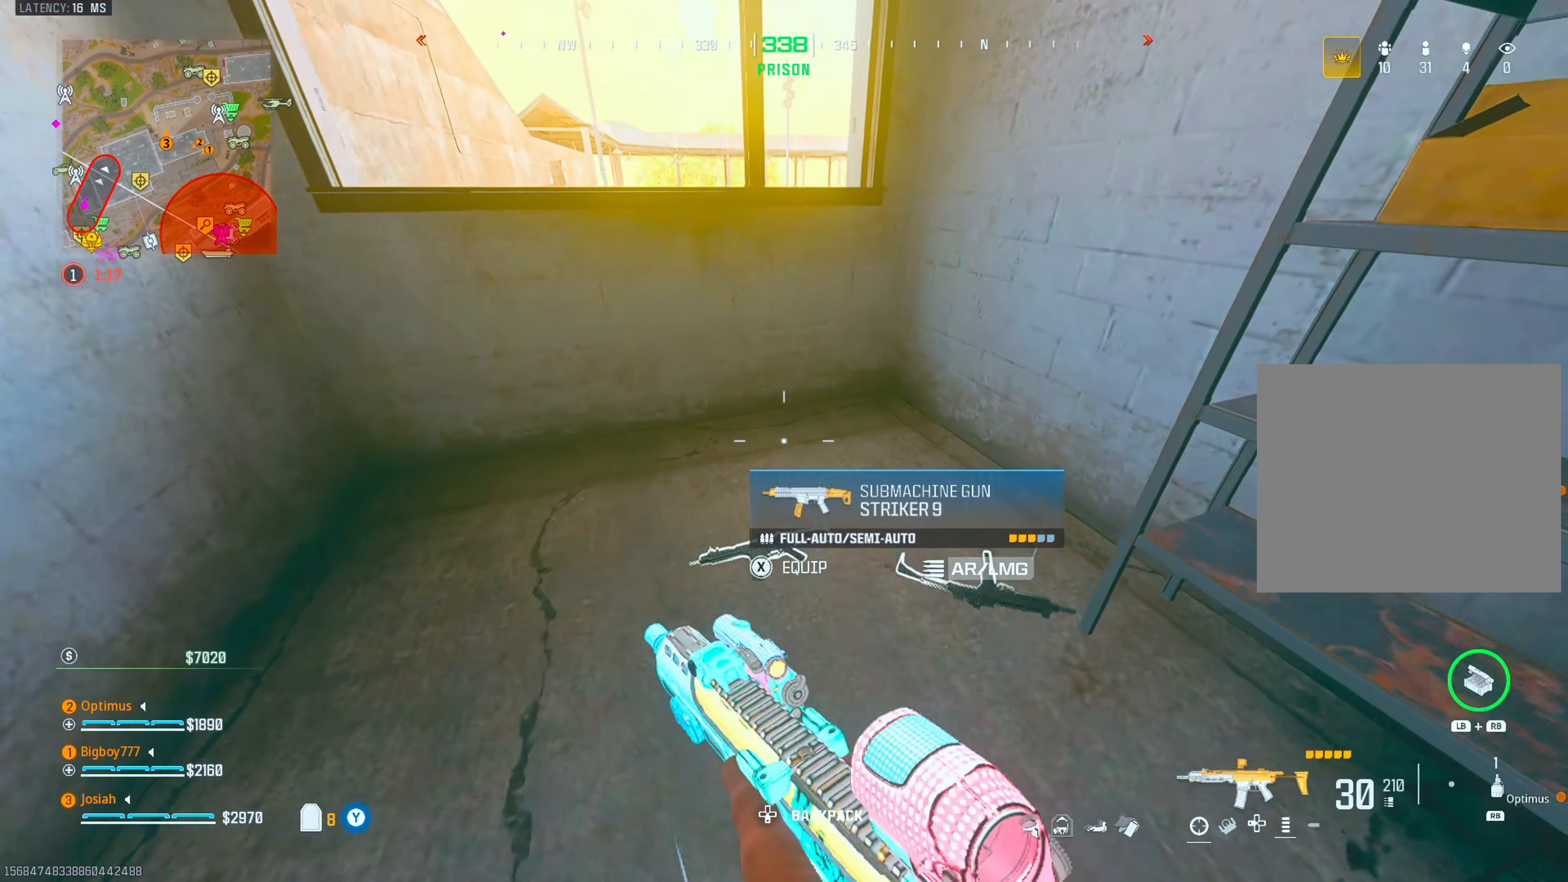
{"buttons": ["SQUARE"], "left_stick": "center", "right_stick": "center", "events": [[33, "SQUARE", "down"], [117, "SQUARE", "up"], [200, "left_stick", "right"], [367, "left_stick", "center"], [450, "SQUARE", "down"]]}
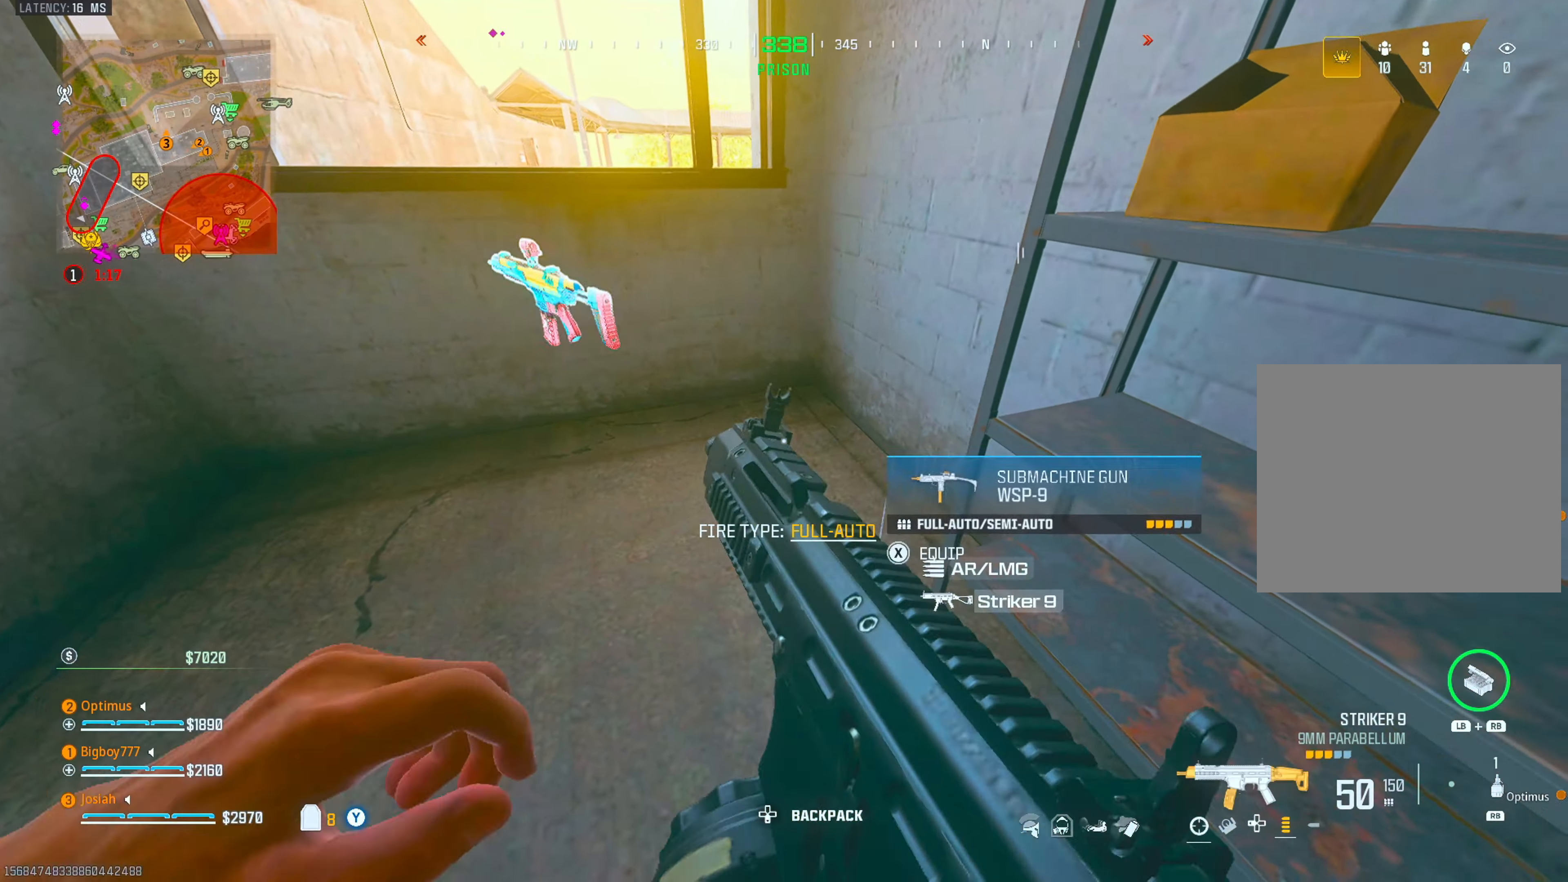
{"buttons": [], "left_stick": "up", "right_stick": "center", "events": [[17, "SQUARE", "up"], [150, "left_stick", "up-left"], [183, "right_stick", "up-left"], [267, "L3", "down"], [267, "left_stick", "up"], [300, "right_stick", "center"], [367, "CROSS", "down"], [400, "L3", "up"], [450, "CROSS", "up"]]}